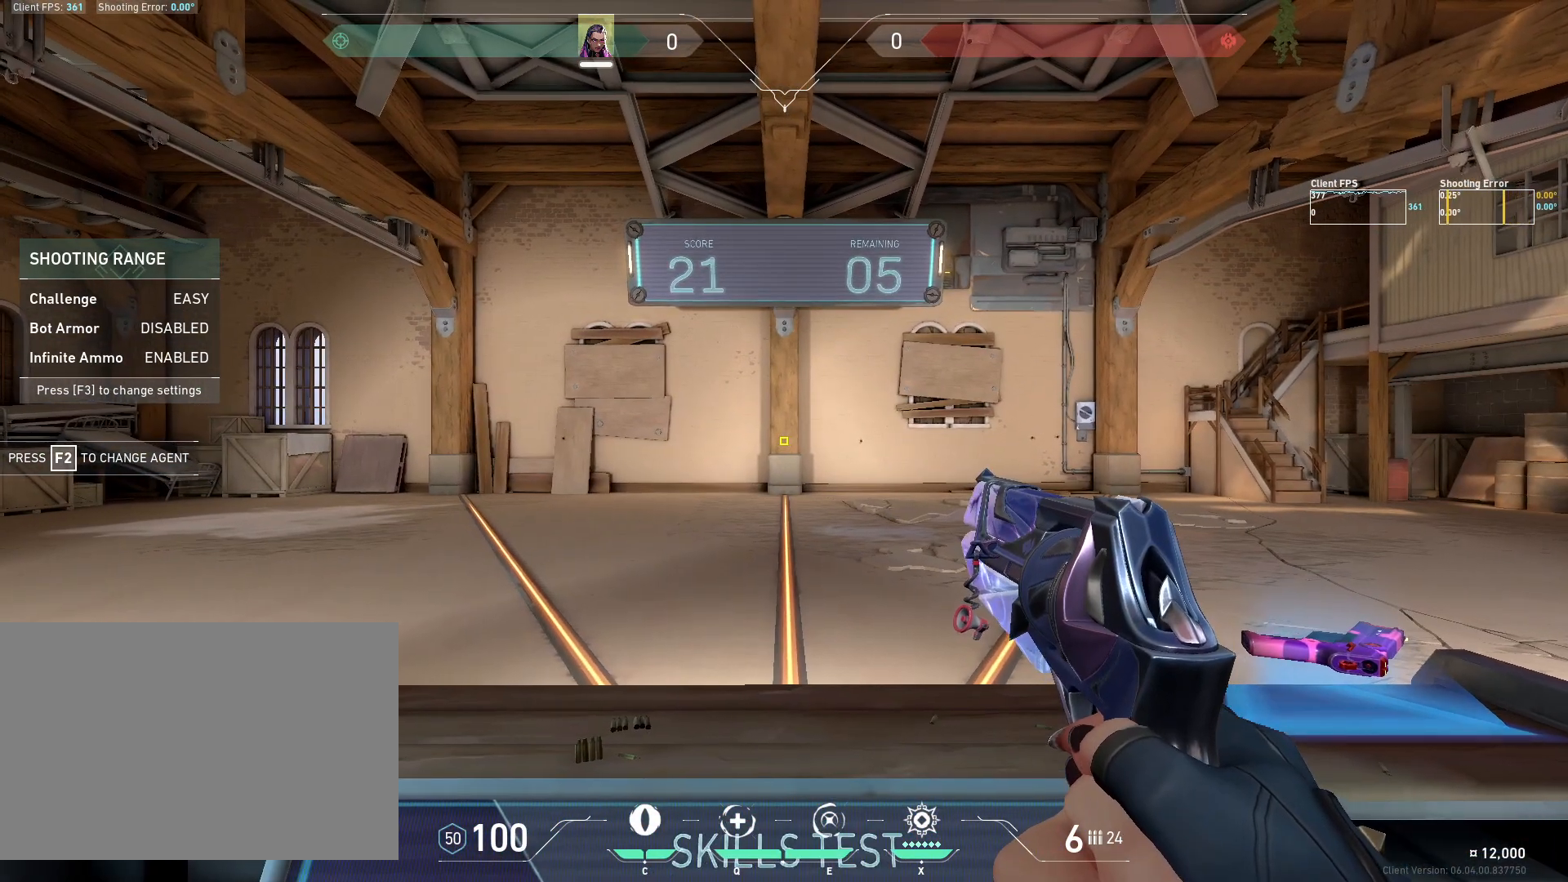
Gameplay with keyboard and mouse; each line is a JSON object with the keys and mouse buttons held at the frame after it. "events" lists presses ("down") and releases ("up") of "4", "a", "c", "ctrl", "d", "e", "q", "r", "s", "shift", "space", "w", "x", "z", "mouse_left", "mouse_wheel", "mouse_right", "mouse_mb4" and "mouse_mb5" between this image and that frame as [ms after this image, input, new state], when the widget could be followed in between. "mouse_left", "mouse_wheel", "mouse_right", "mouse_mb4", "mouse_mb5" = the "left", "wheel", "right", "mb4", "mb5" buttons of the "mouse" list. No other keys are recorded. "wheel" means that the mouse wheel is clicked or scrolled. Mouse movement is not recorded.
{"keys": [], "mouse": [], "events": []}
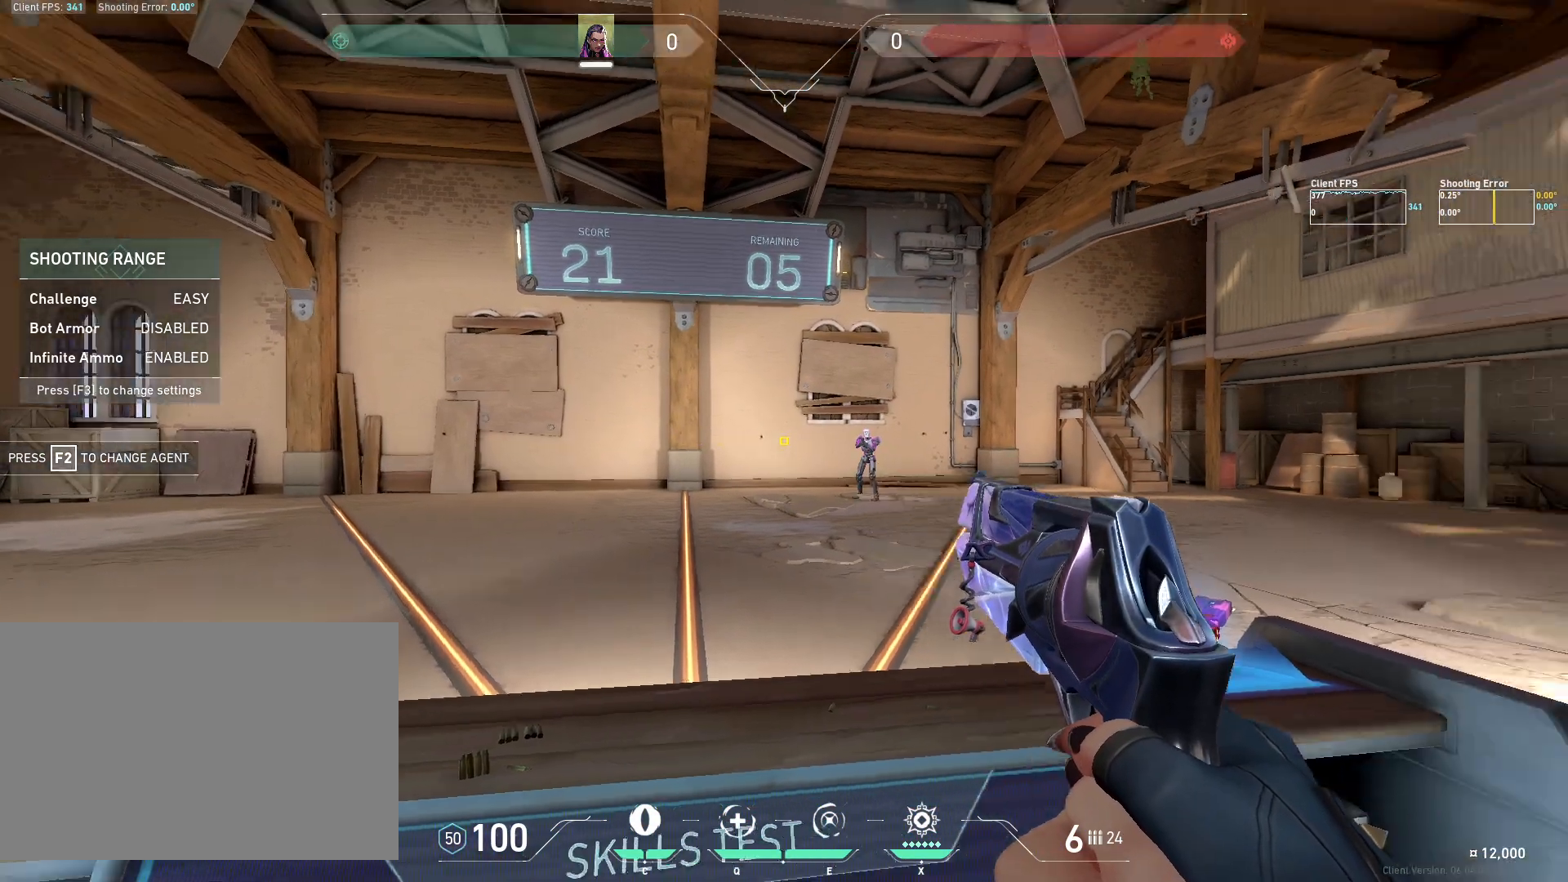
{"keys": [], "mouse": [], "events": [[133, "a", "down"], [367, "a", "up"]]}
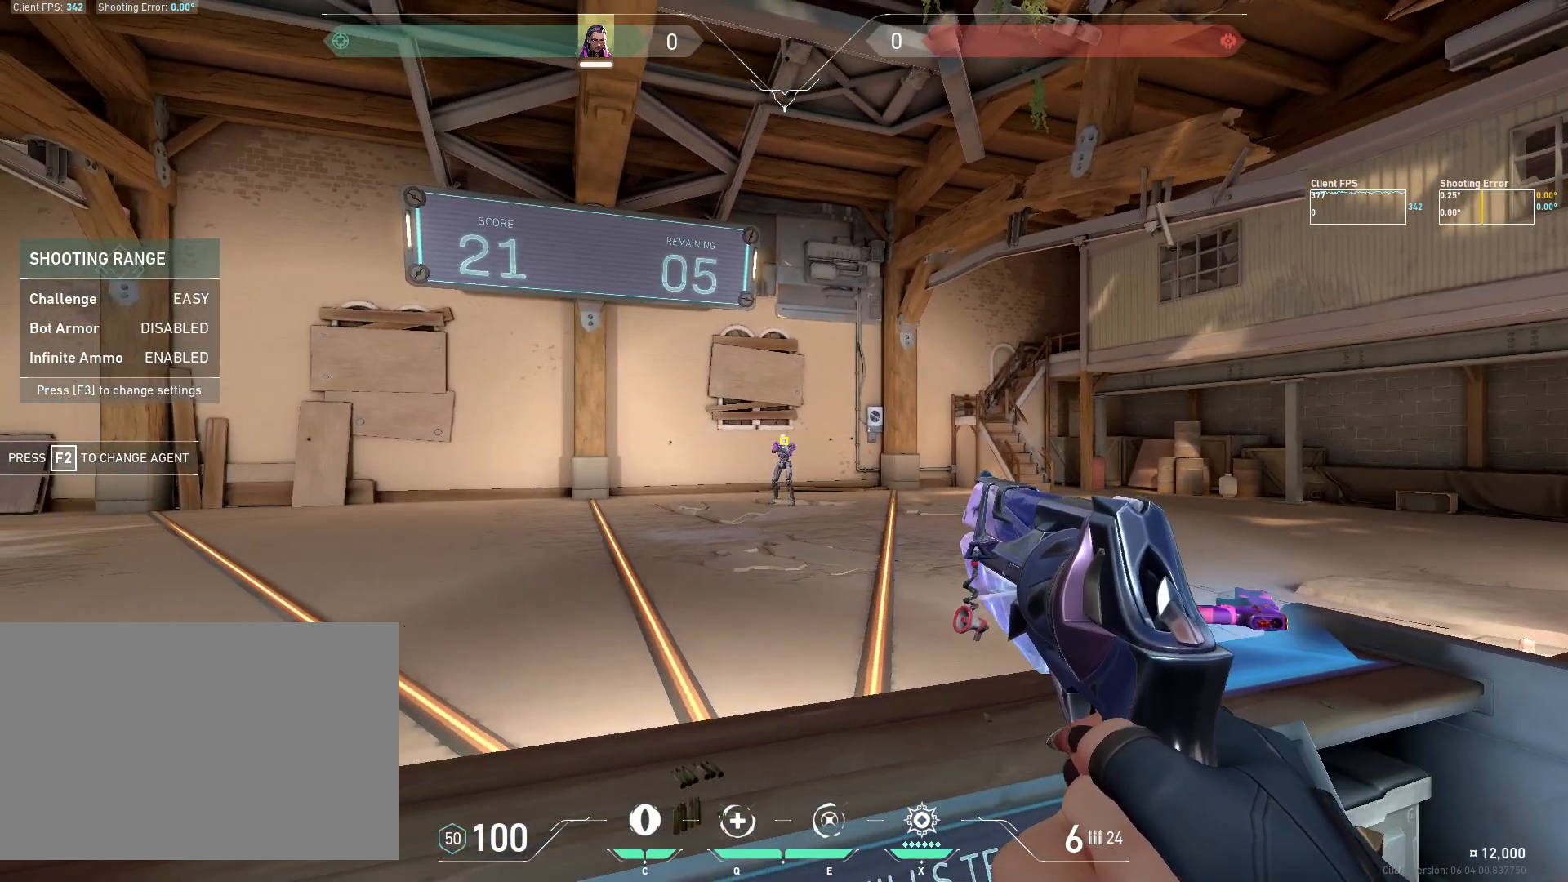
{"keys": [], "mouse": [], "events": [[83, "mouse_left", "down"], [200, "mouse_left", "up"], [233, "d", "down"], [500, "d", "up"]]}
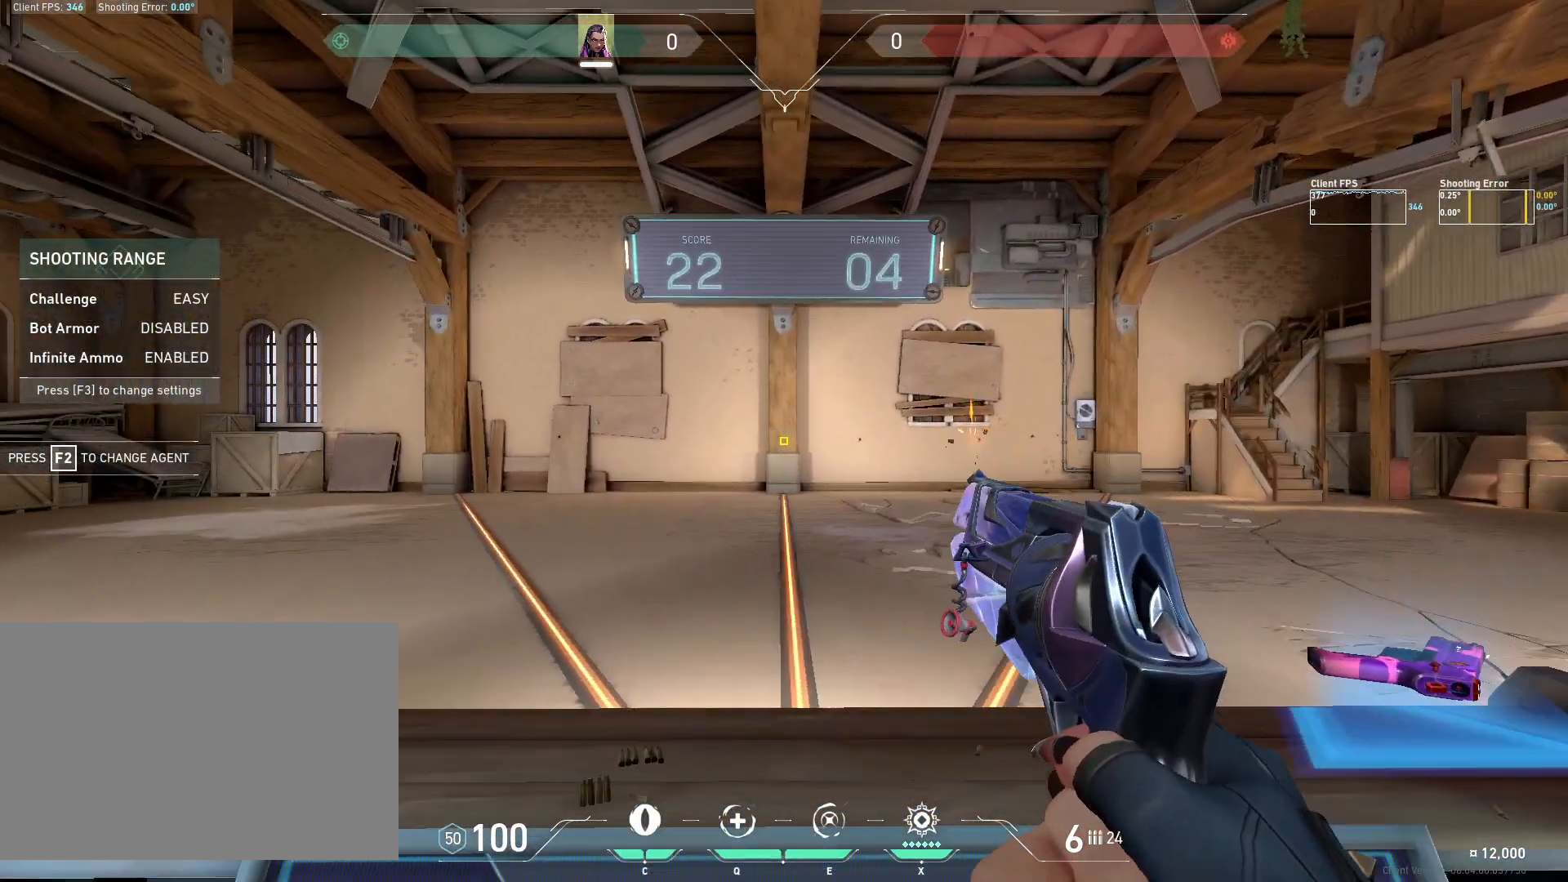
{"keys": [], "mouse": [], "events": []}
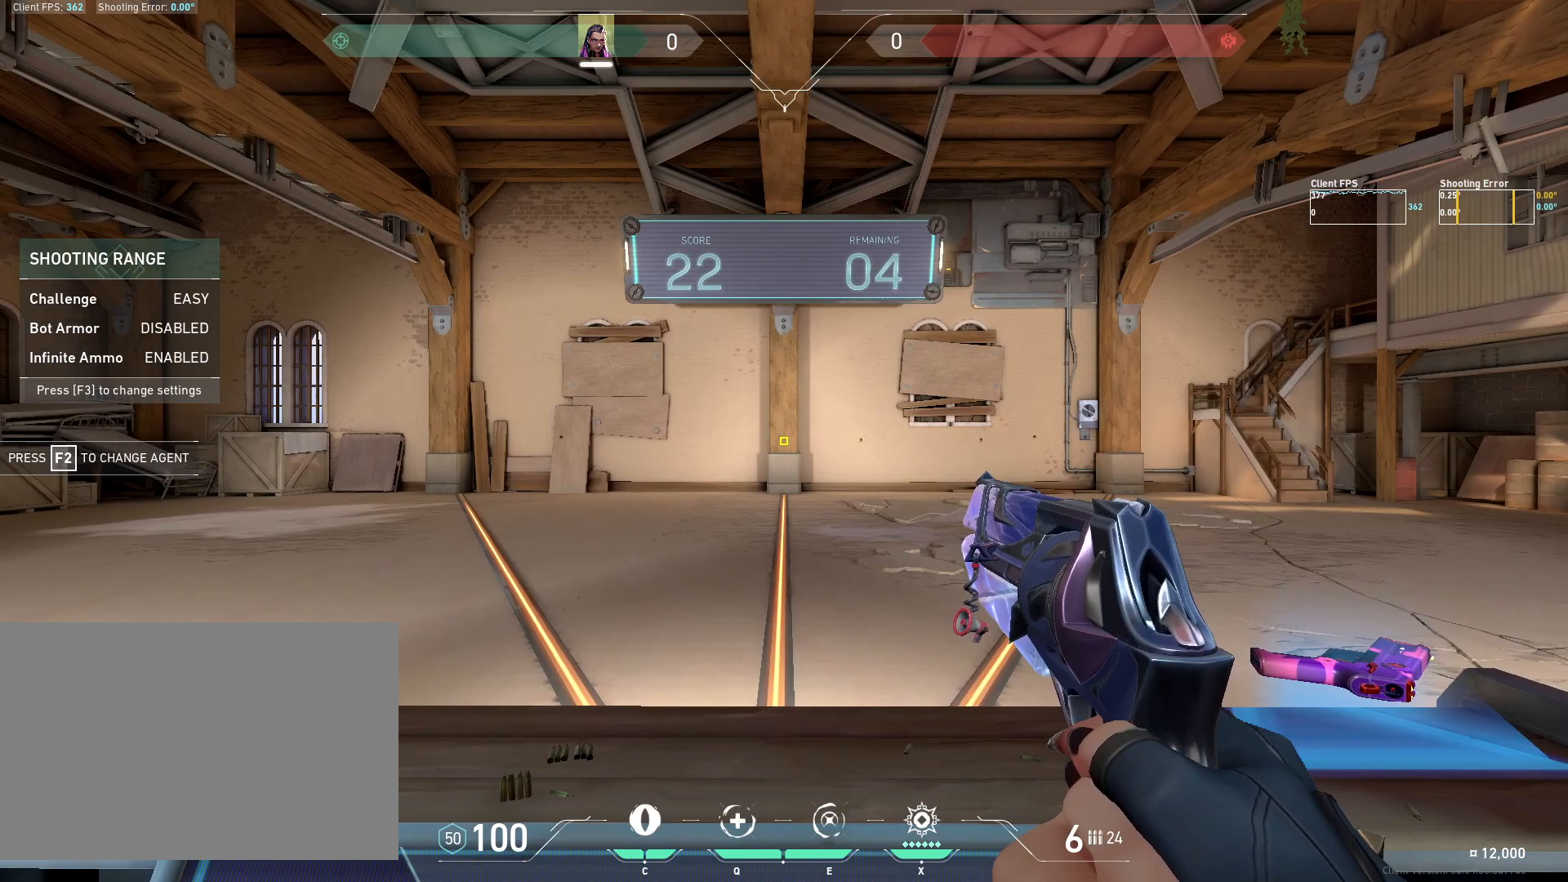
{"keys": [], "mouse": [], "events": []}
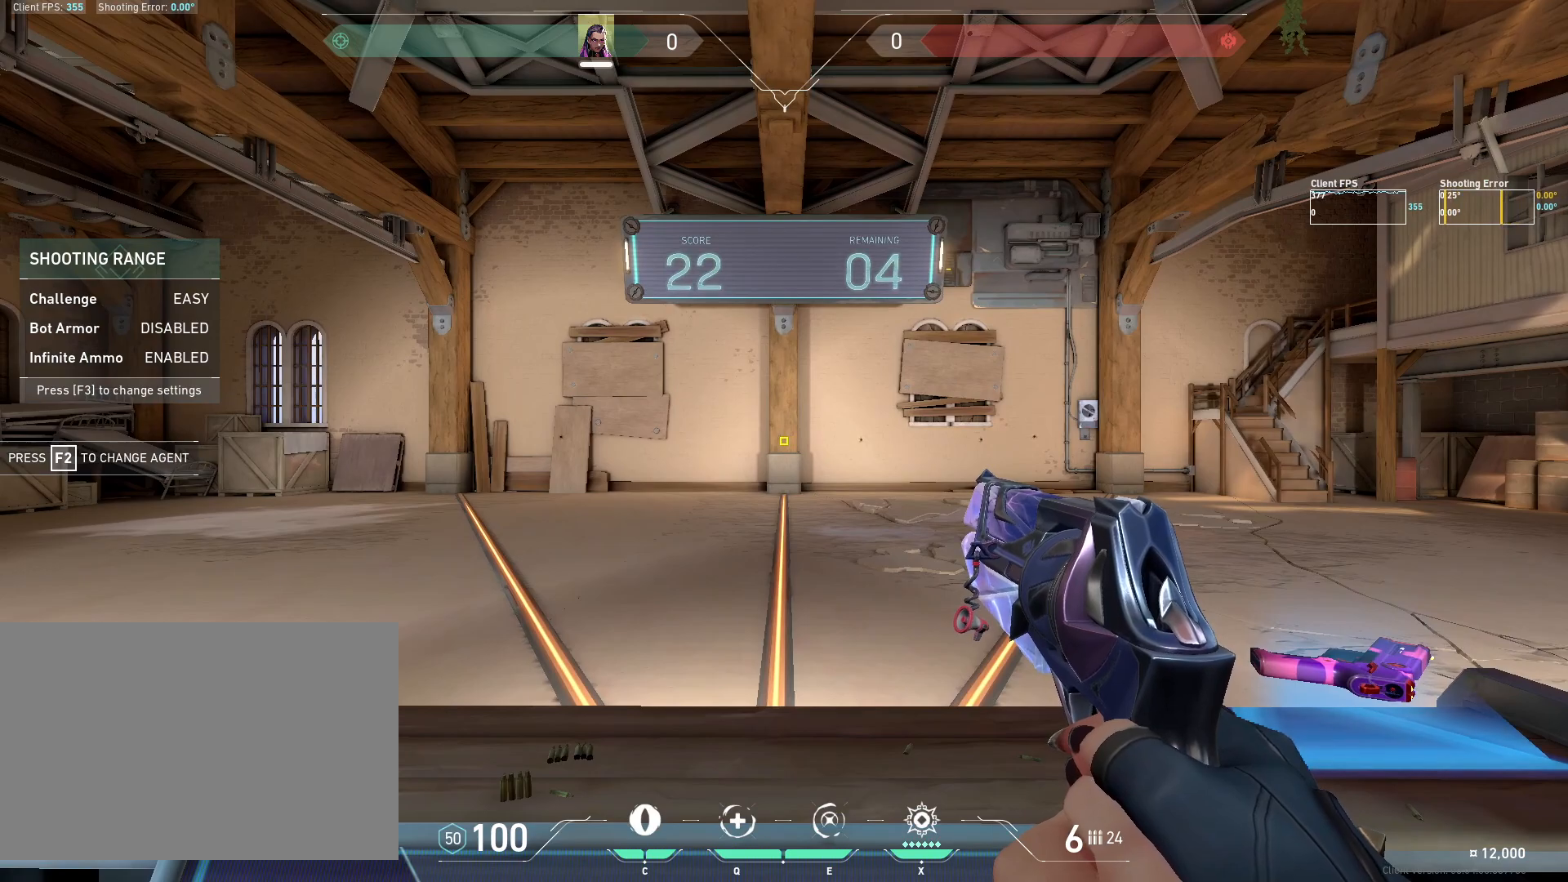
{"keys": ["a"], "mouse": [], "events": [[450, "a", "down"]]}
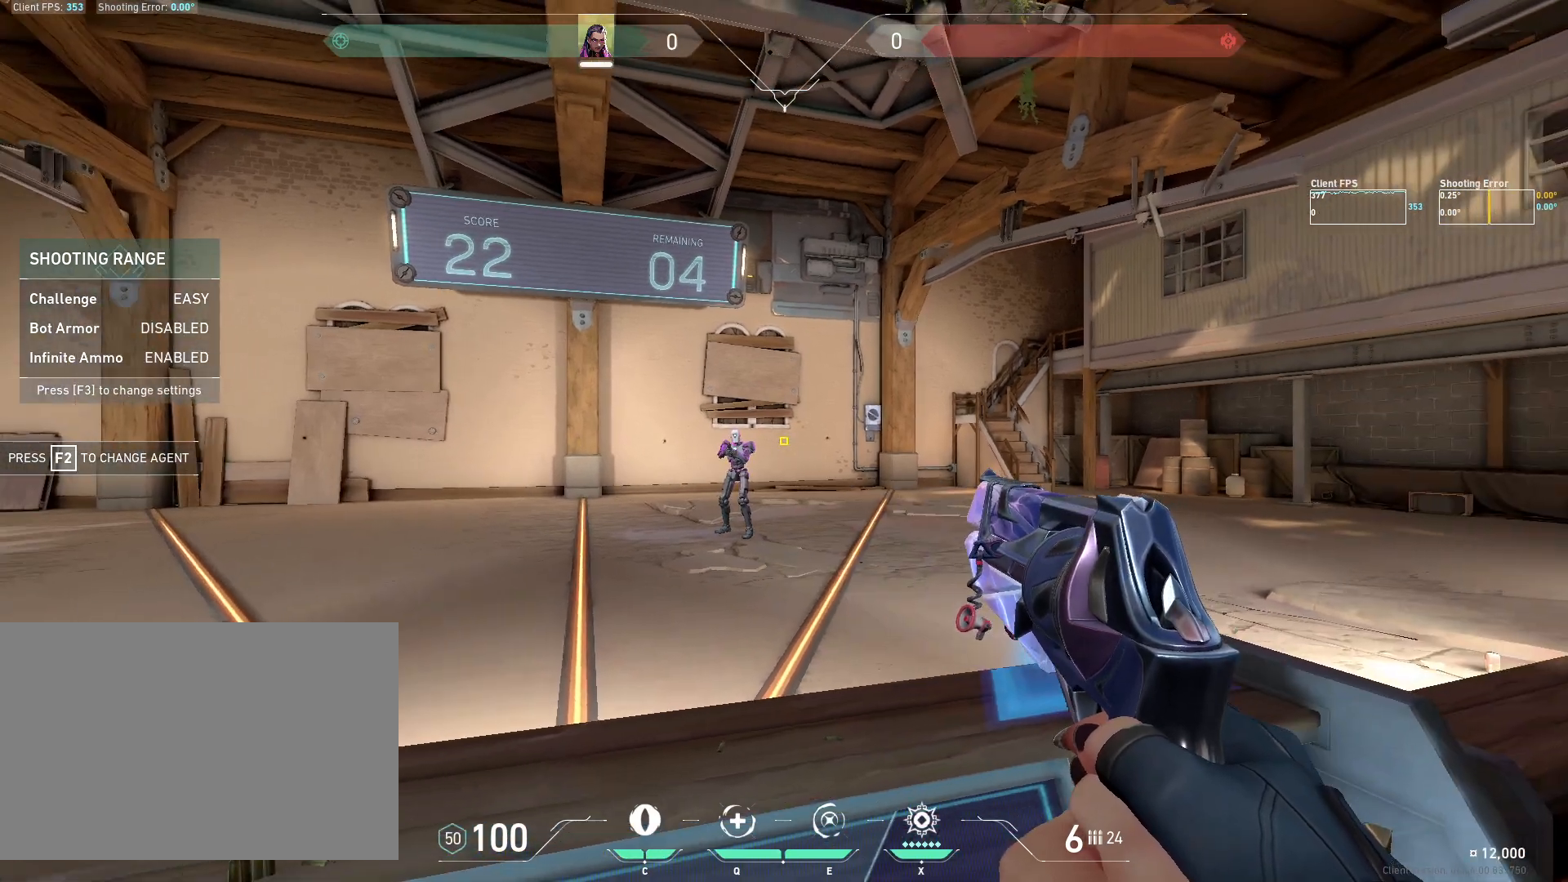
{"keys": ["d"], "mouse": [], "events": [[167, "a", "up"], [350, "mouse_left", "down"], [467, "mouse_left", "up"], [483, "d", "down"]]}
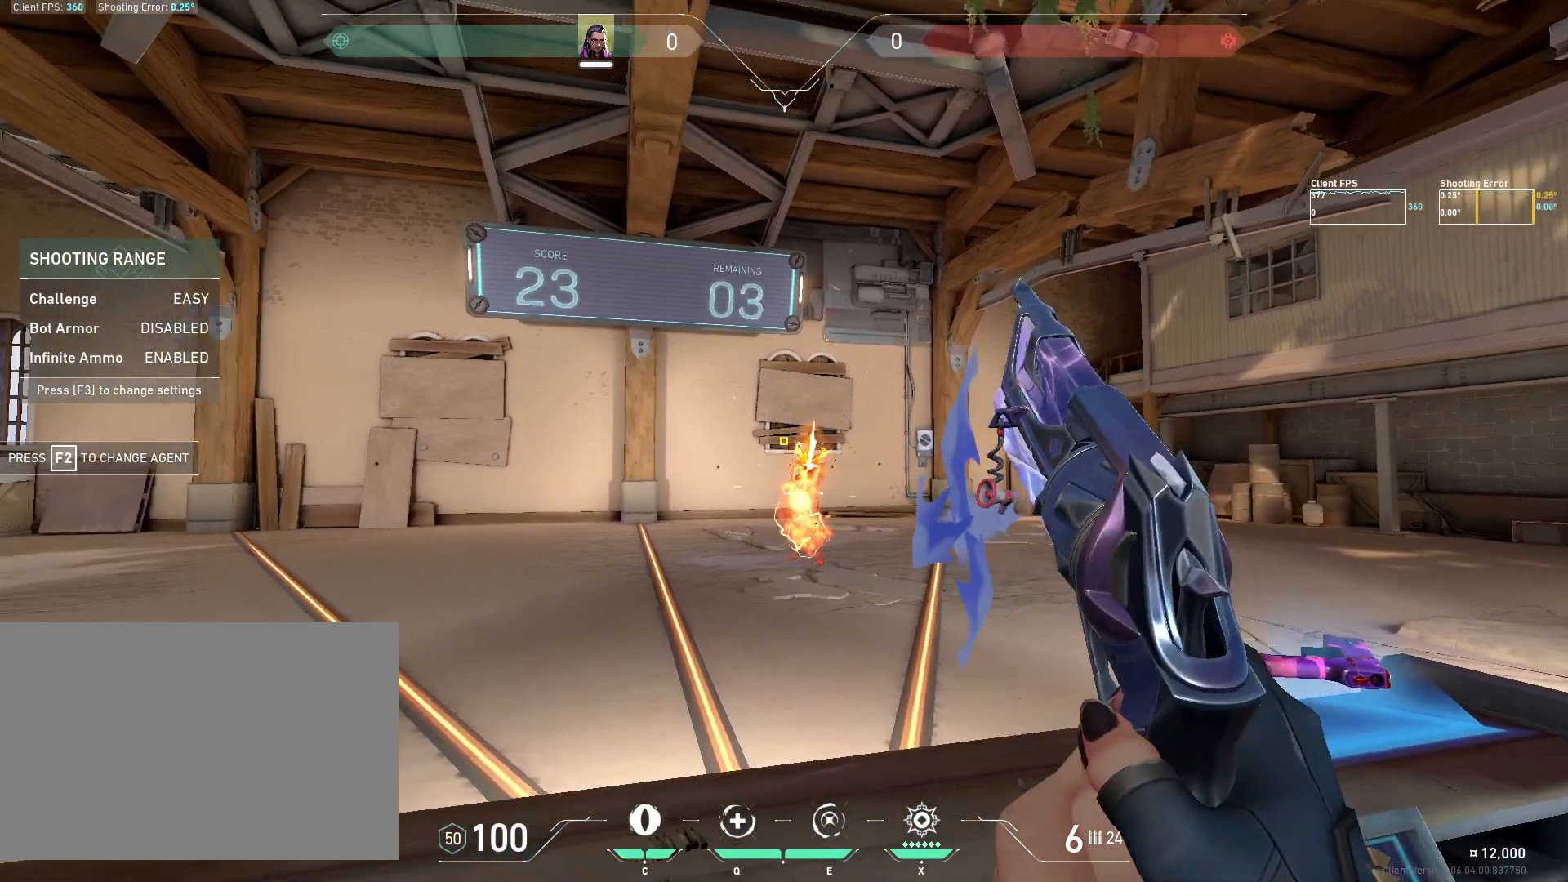
{"keys": [], "mouse": [], "events": [[200, "d", "up"]]}
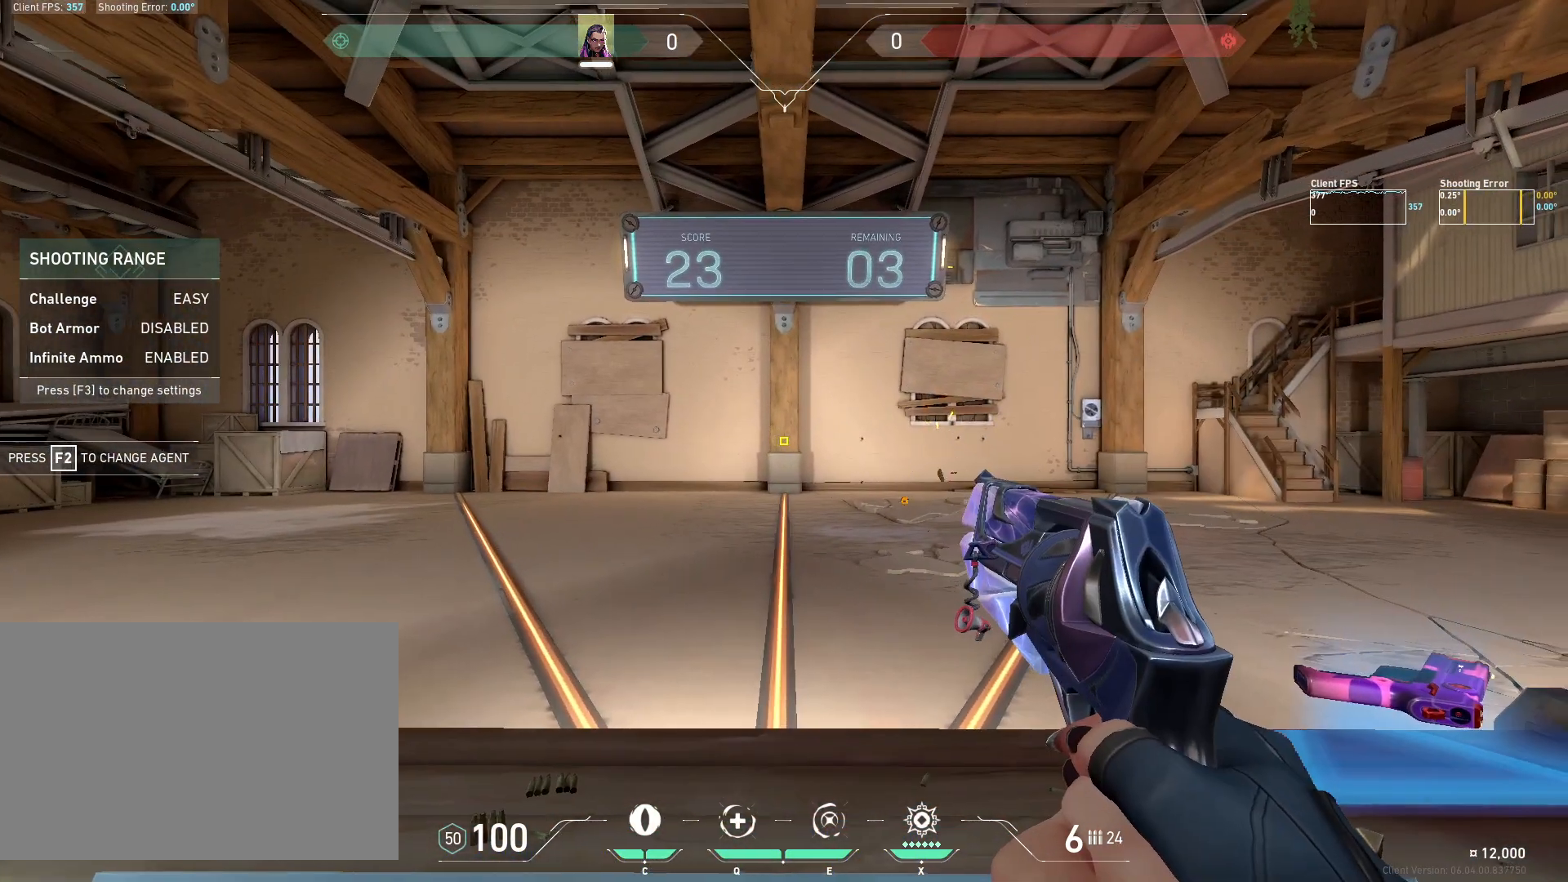
{"keys": [], "mouse": [], "events": [[50, "s", "down"], [167, "s", "up"]]}
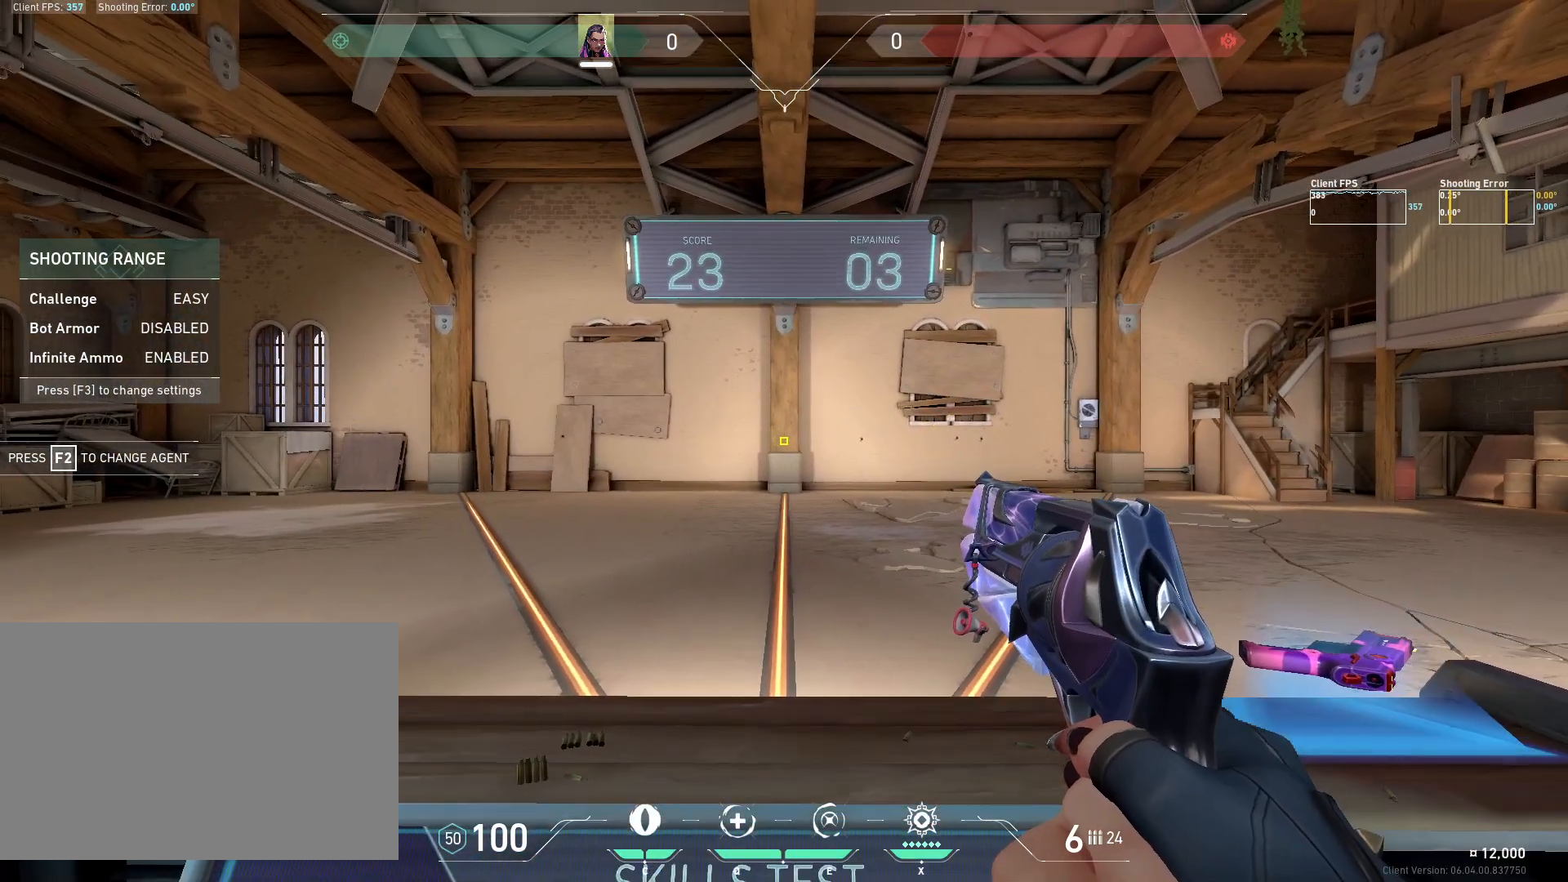
{"keys": [], "mouse": [], "events": []}
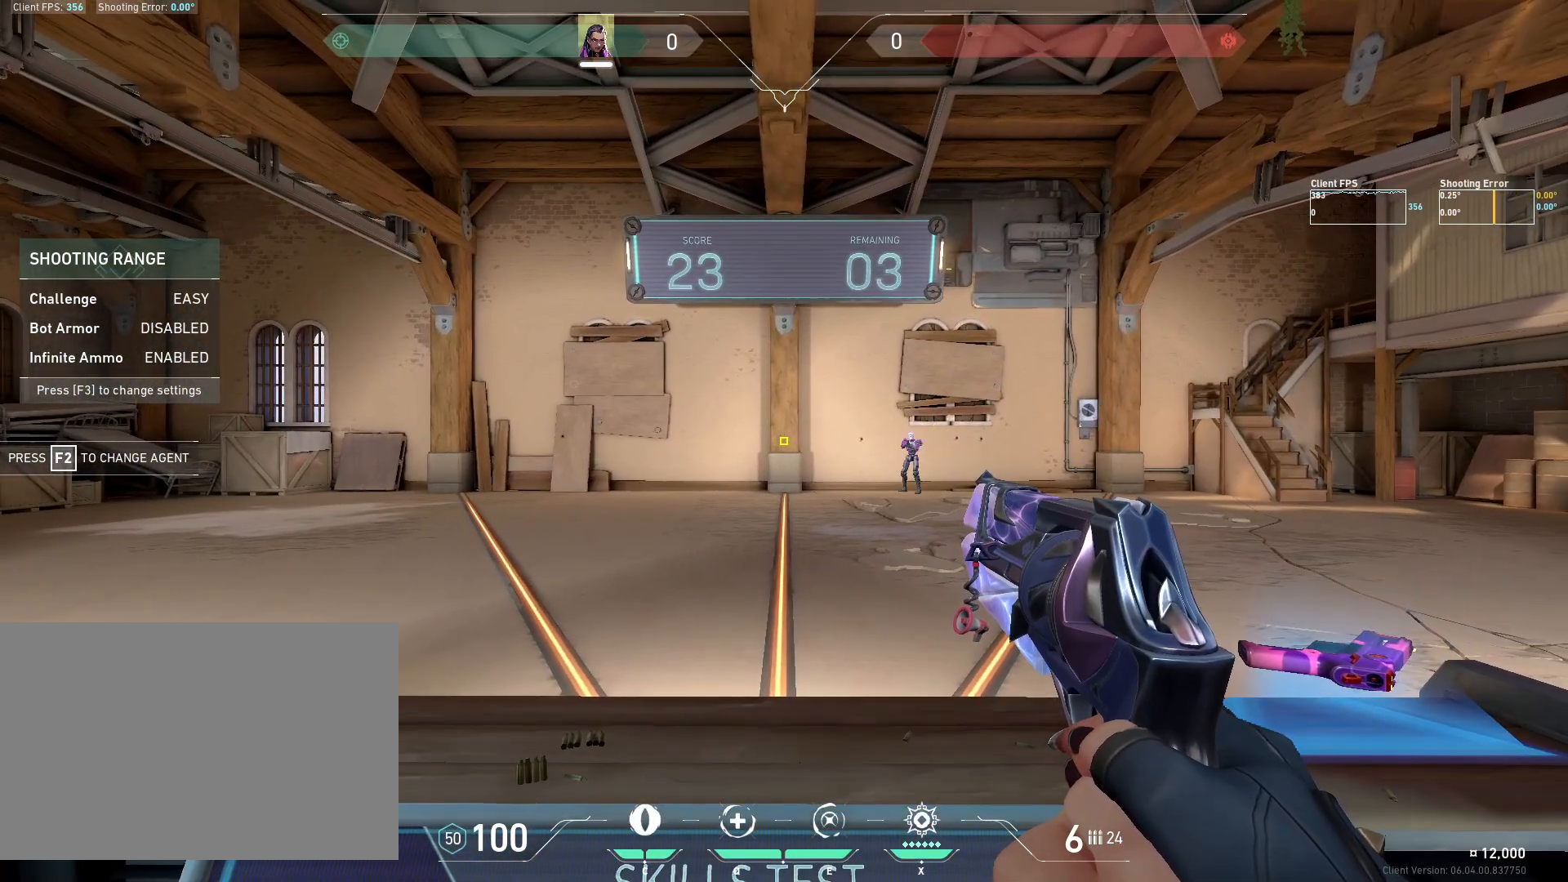
{"keys": [], "mouse": [], "events": [[217, "a", "down"], [483, "a", "up"]]}
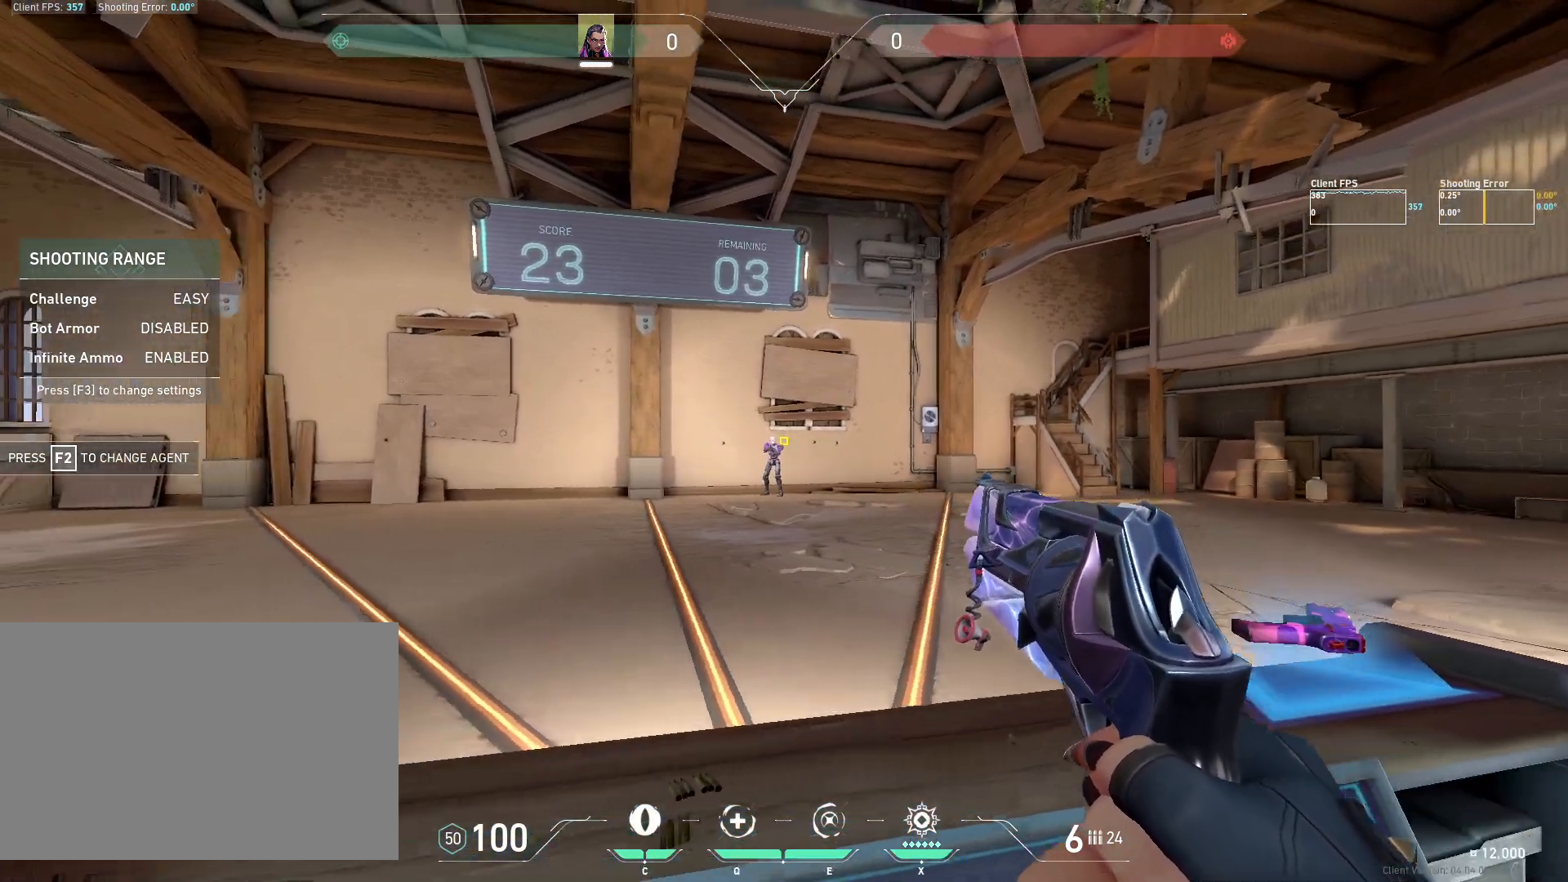
{"keys": ["d", "s"], "mouse": [], "events": [[217, "mouse_left", "down"], [350, "mouse_left", "up"], [383, "d", "down"], [500, "s", "down"]]}
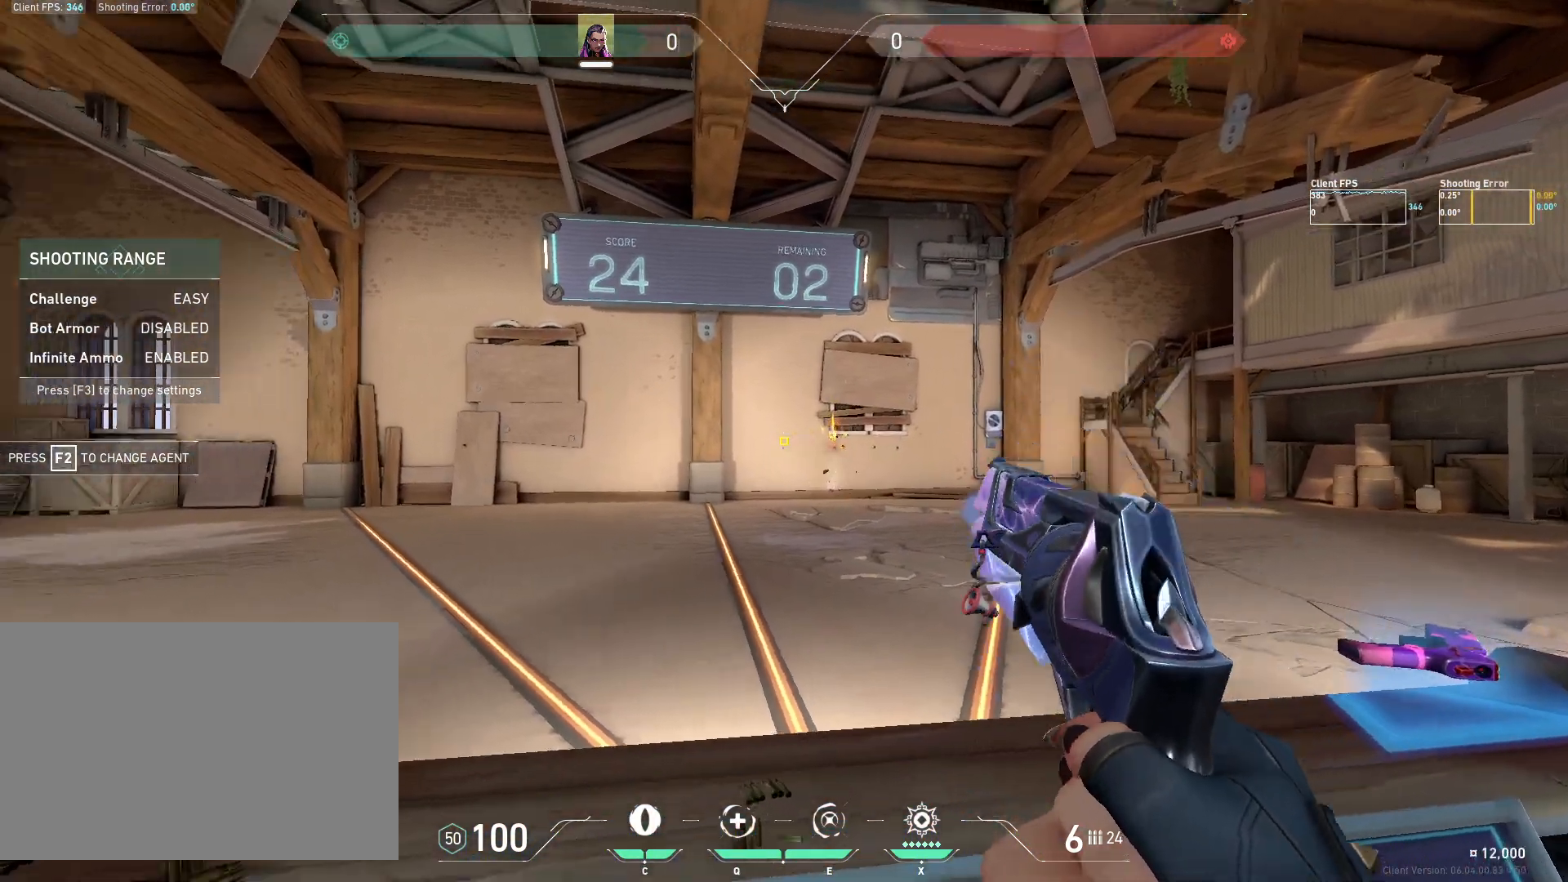
{"keys": [], "mouse": [], "events": [[167, "s", "up"], [183, "d", "up"]]}
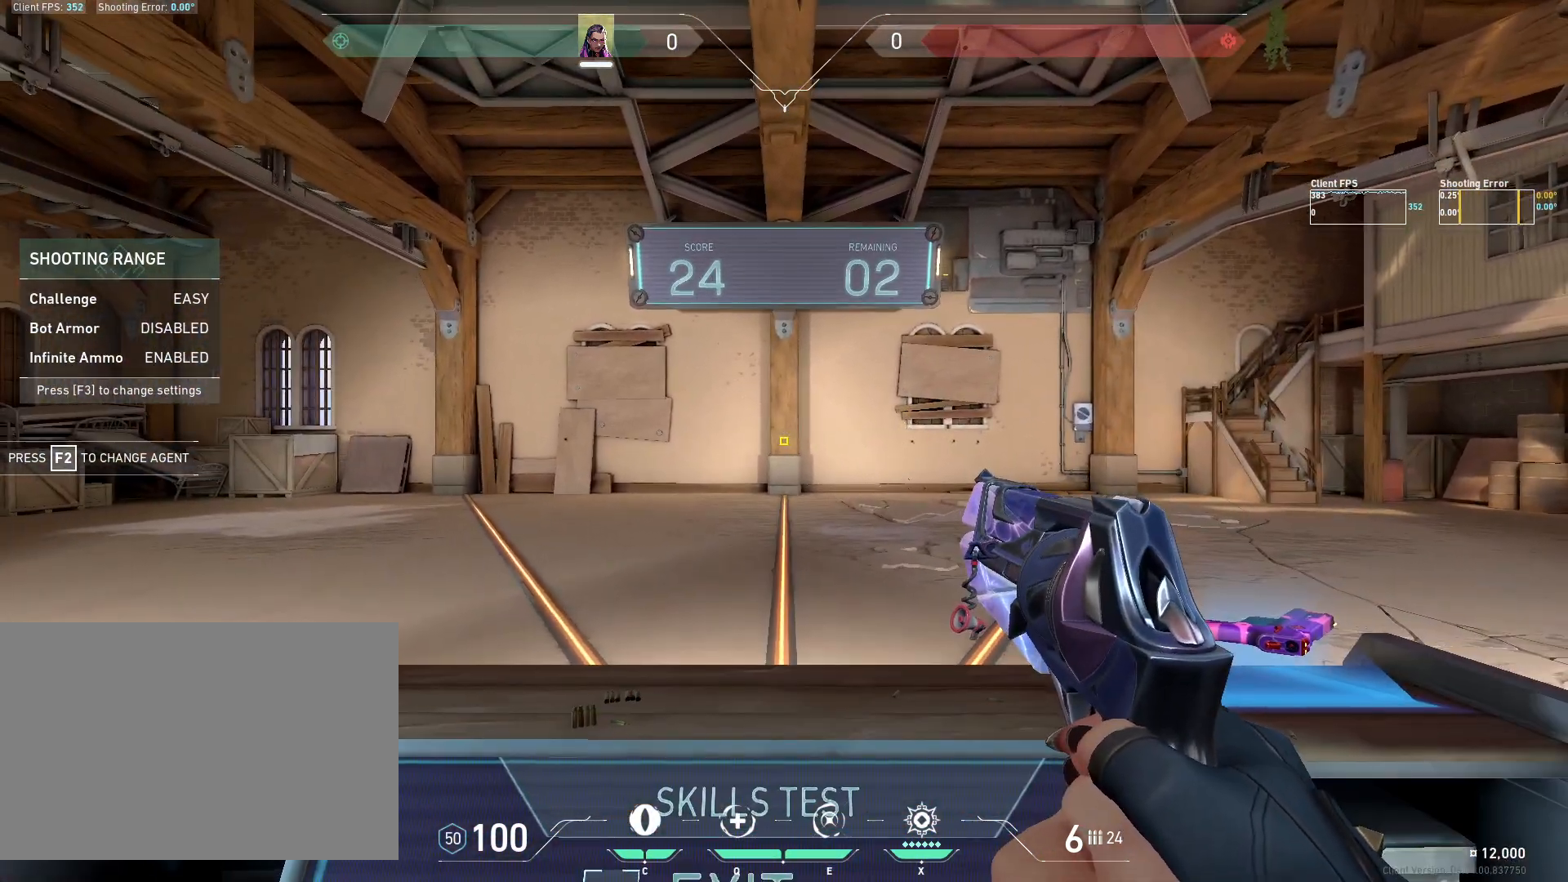
{"keys": [], "mouse": [], "events": []}
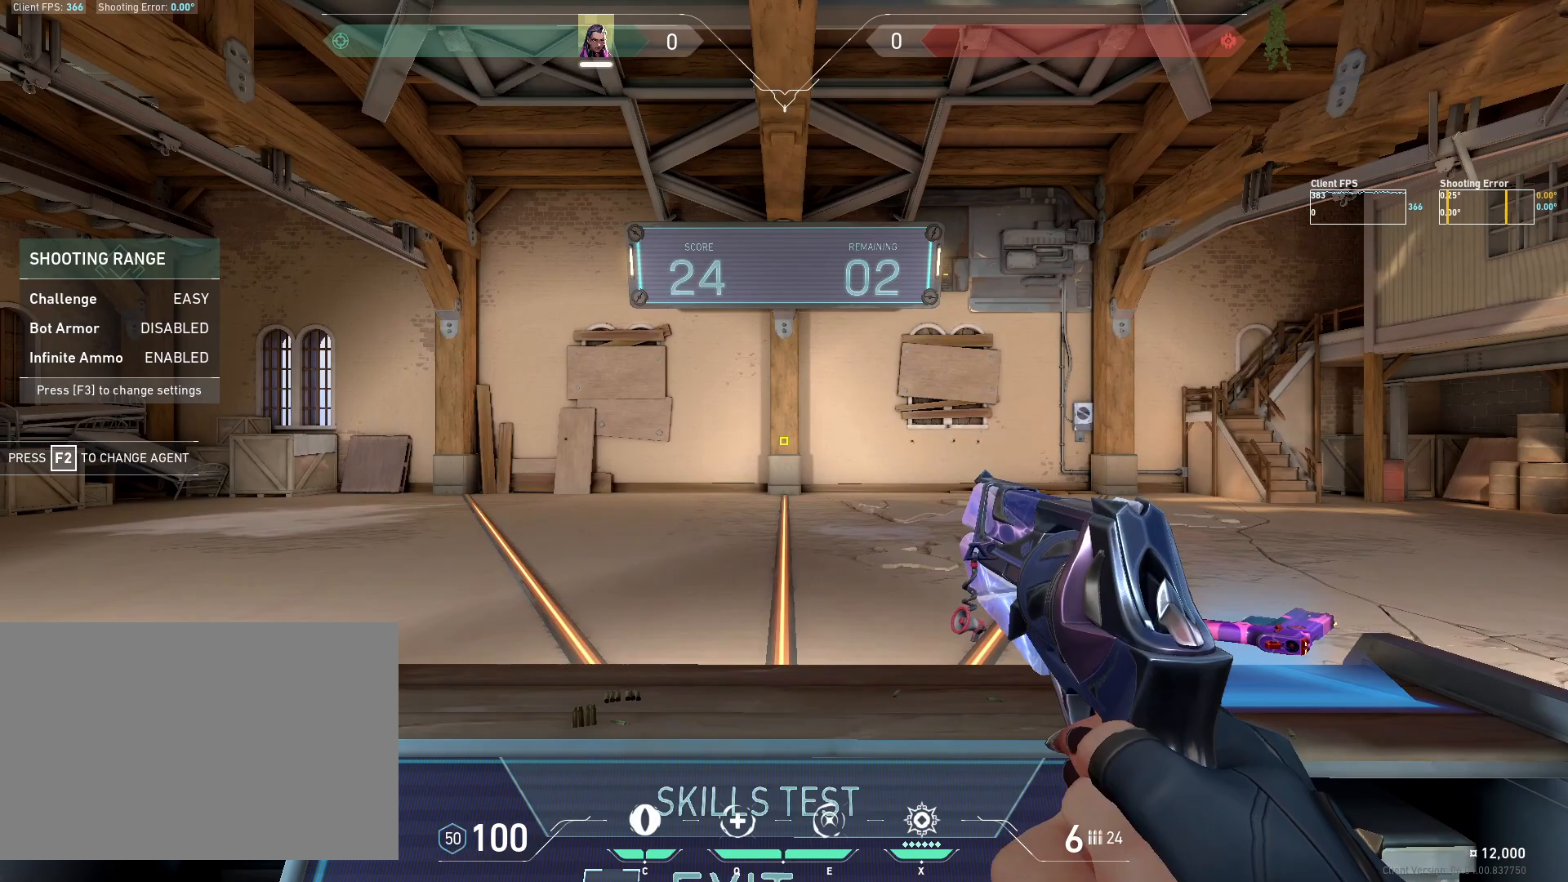
{"keys": [], "mouse": [], "events": []}
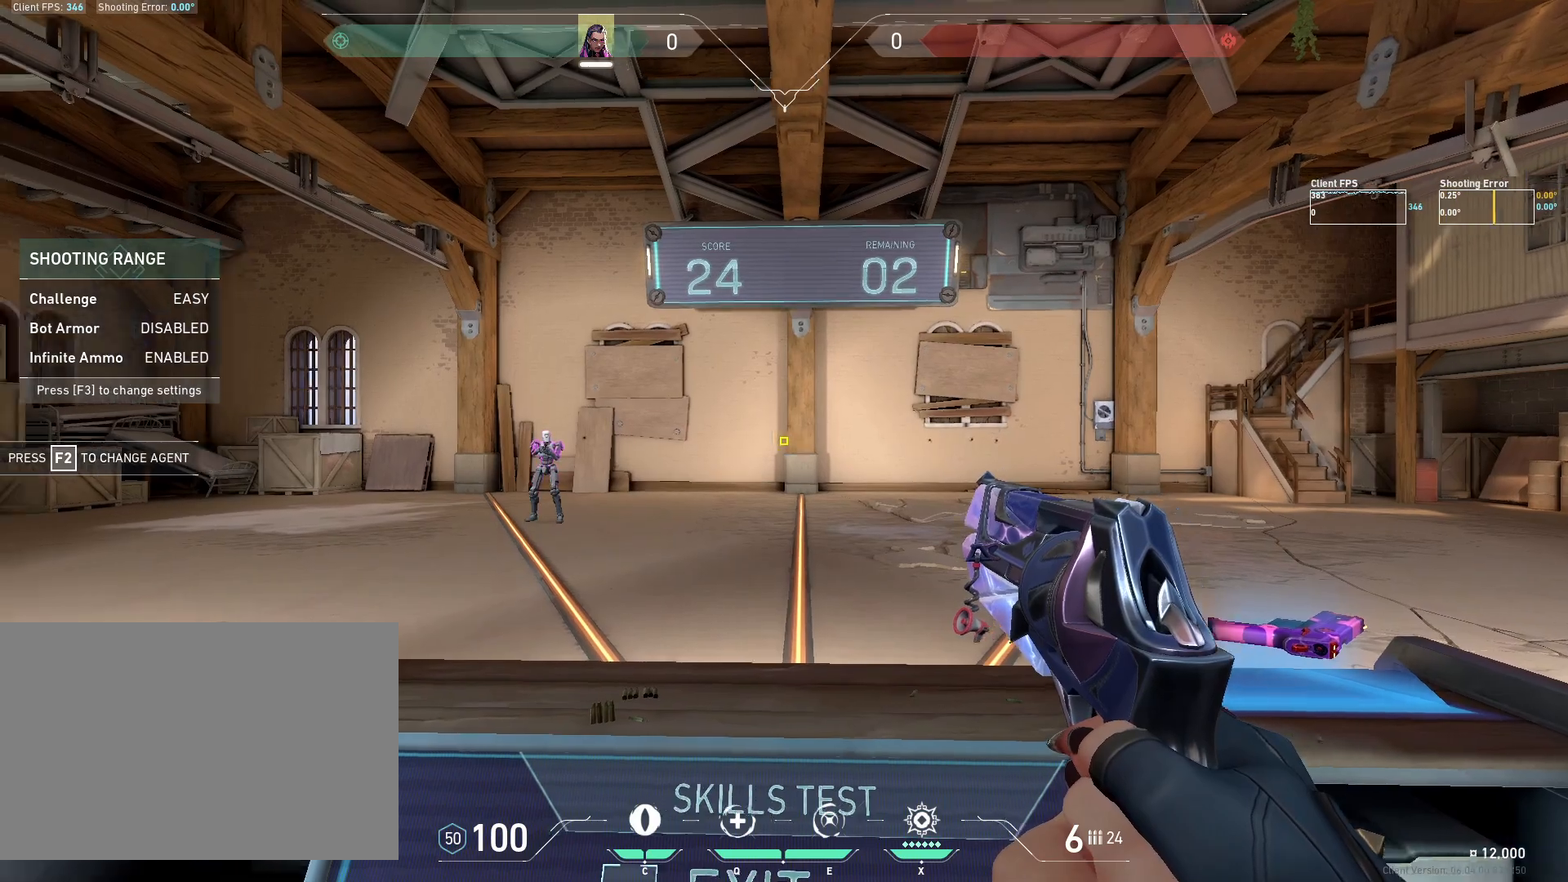
{"keys": [], "mouse": [], "events": [[100, "d", "down"], [400, "d", "up"]]}
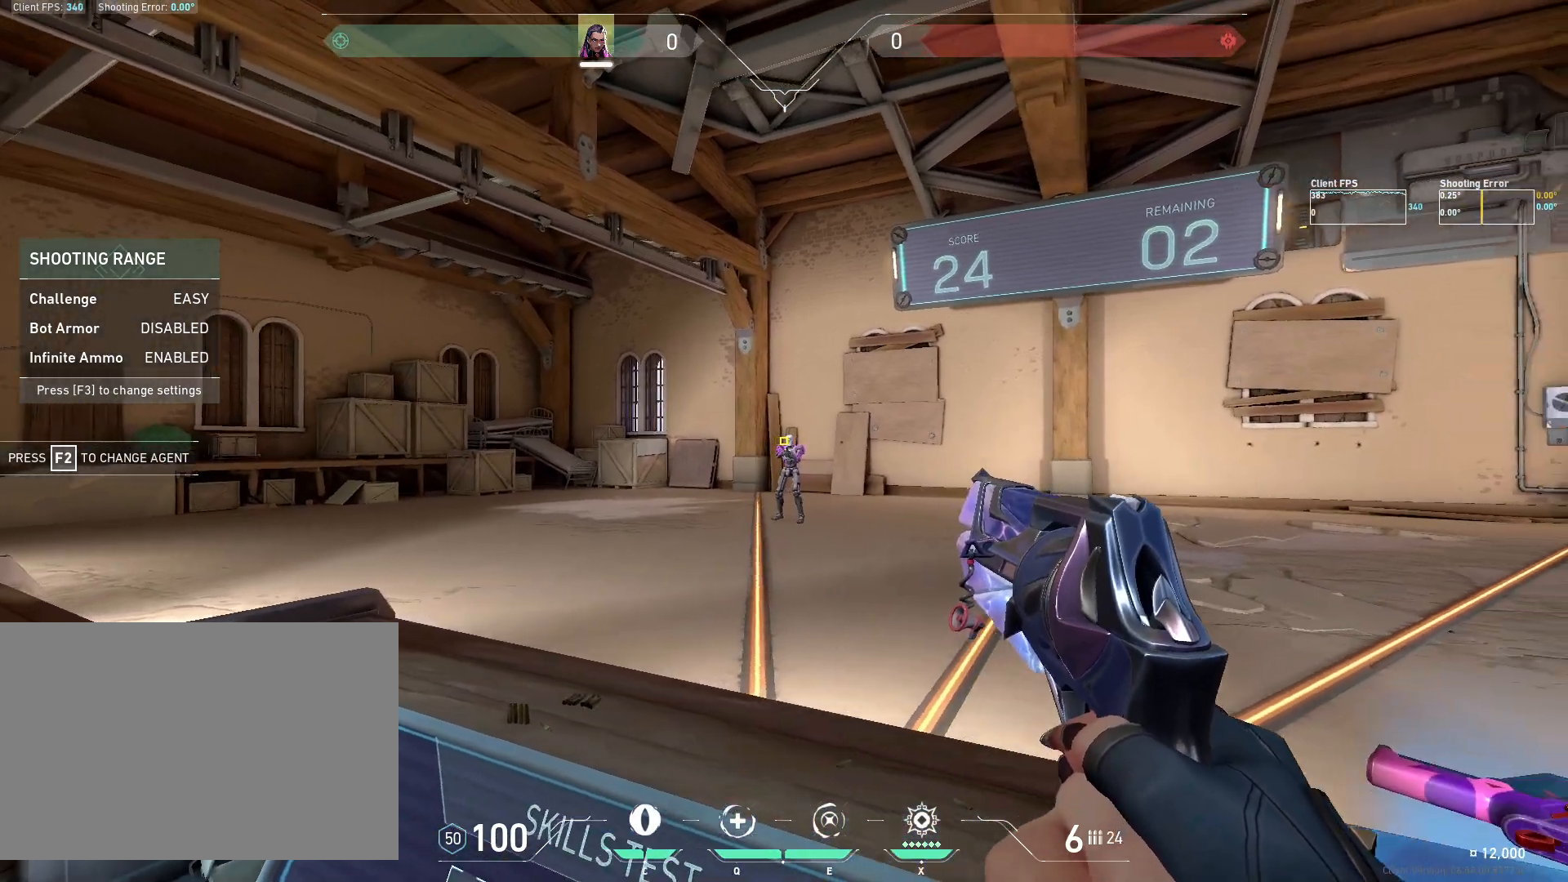
{"keys": ["a"], "mouse": [], "events": [[83, "mouse_left", "down"], [217, "mouse_left", "up"], [267, "a", "down"], [300, "s", "down"], [433, "s", "up"]]}
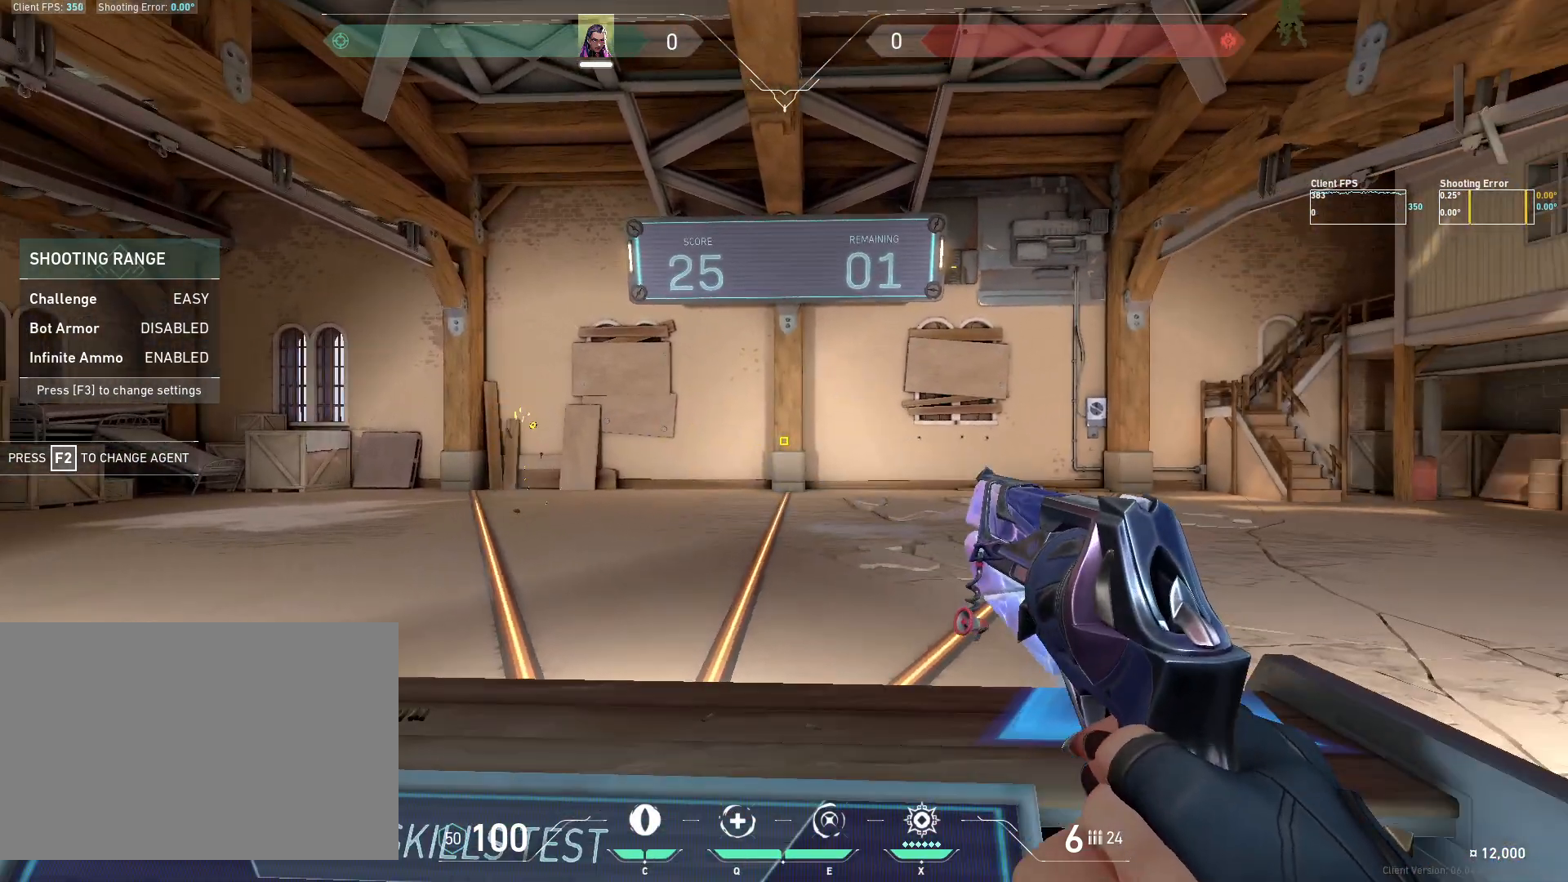
{"keys": [], "mouse": [], "events": [[50, "a", "up"], [317, "a", "down"], [317, "w", "down"], [417, "w", "up"], [450, "a", "up"]]}
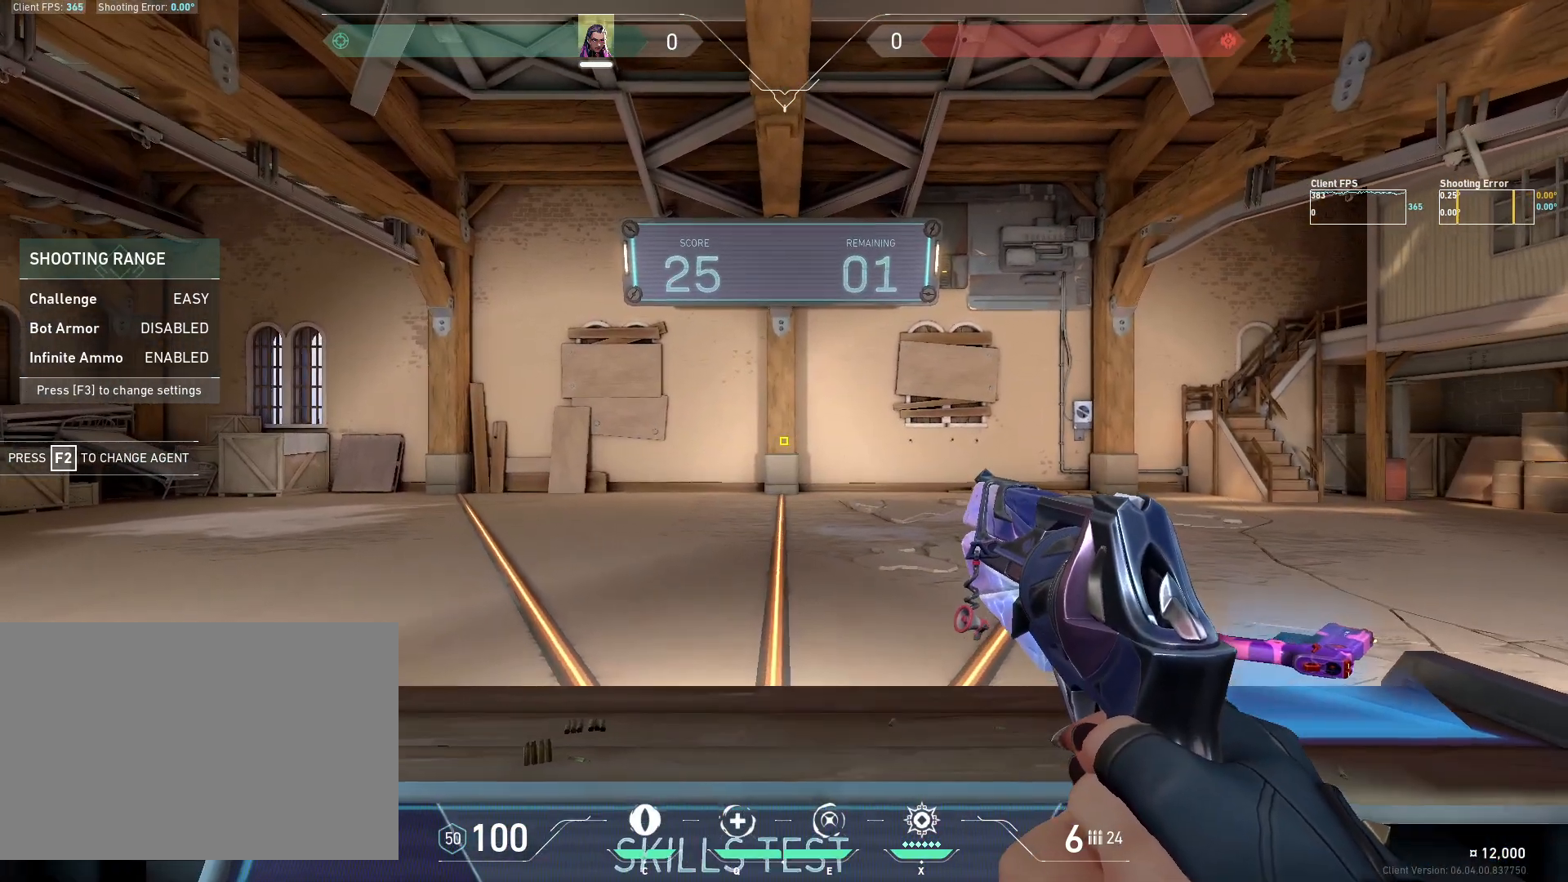
{"keys": [], "mouse": [], "events": []}
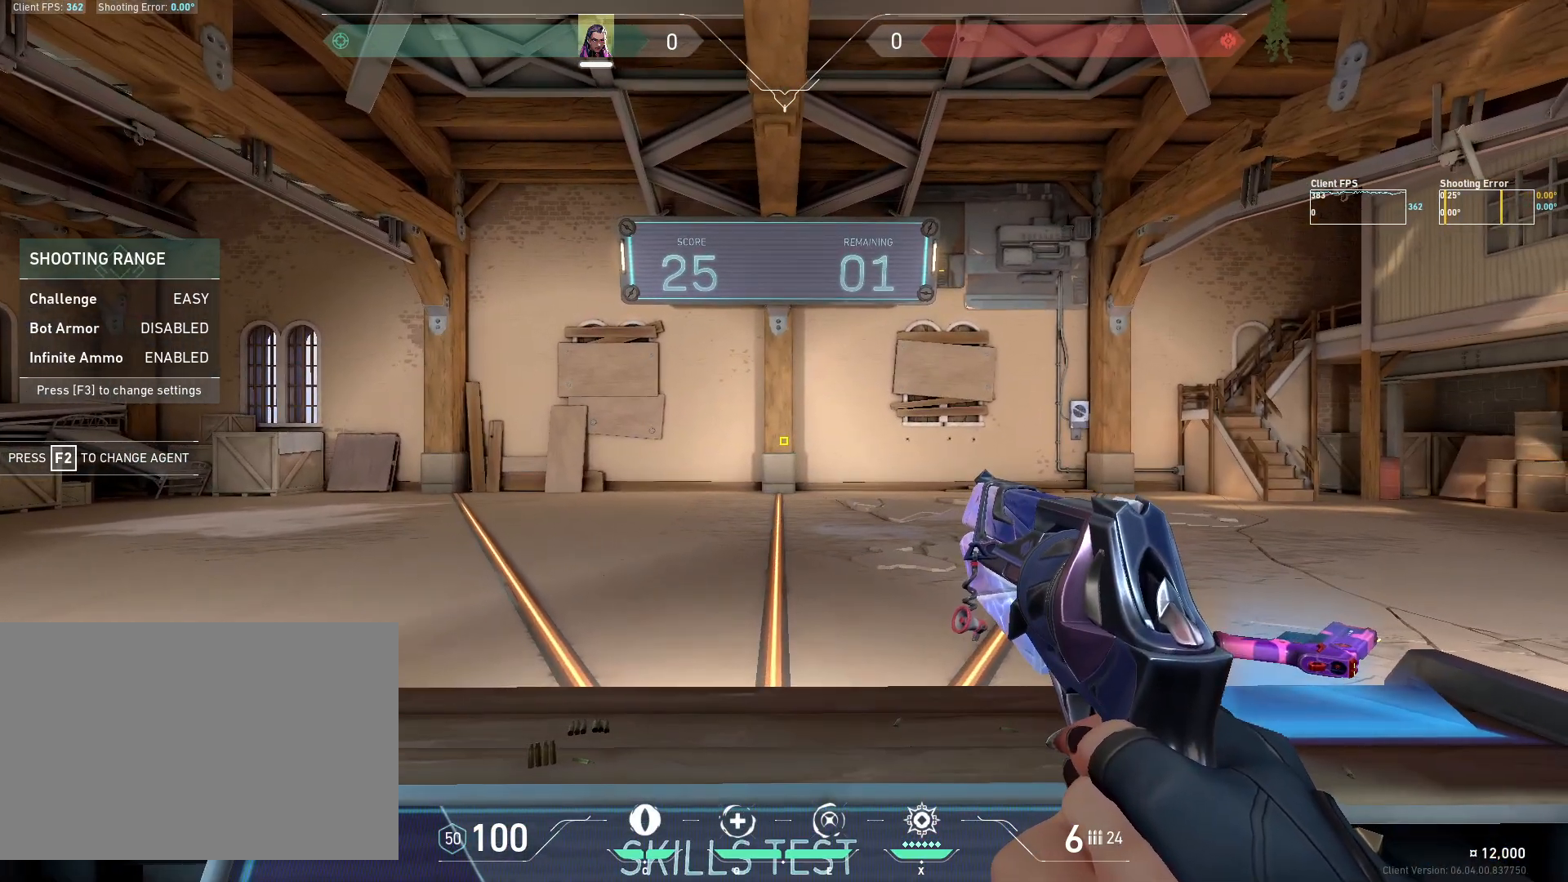
{"keys": ["a"], "mouse": [], "events": [[467, "a", "down"]]}
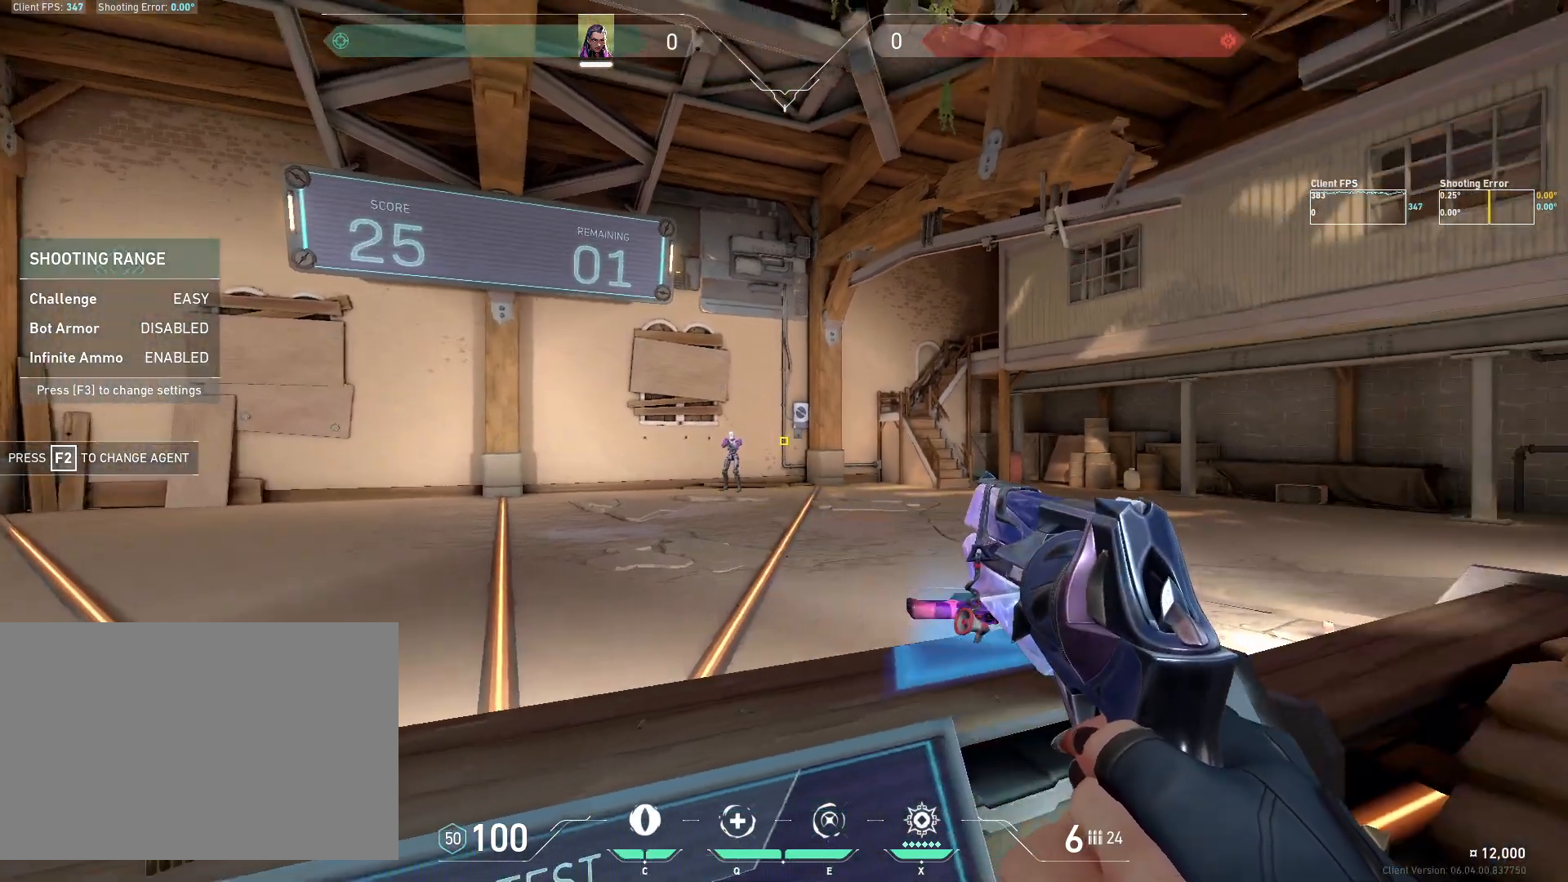
{"keys": [], "mouse": [], "events": [[250, "a", "up"]]}
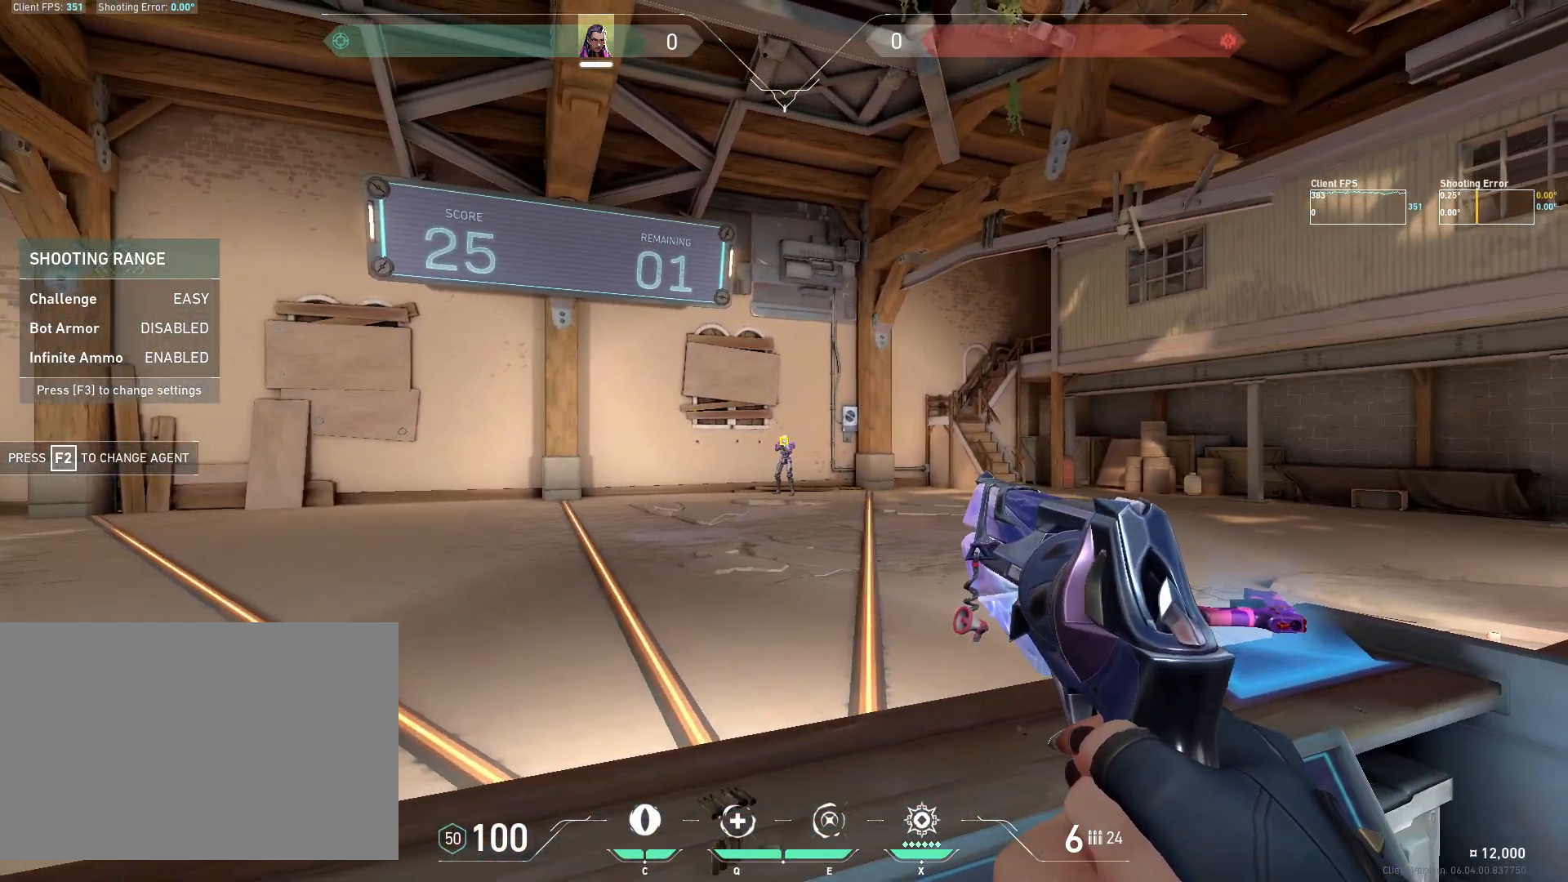
{"keys": ["d", "s"], "mouse": [], "events": [[50, "mouse_left", "down"], [167, "mouse_left", "up"], [233, "s", "down"], [267, "d", "down"]]}
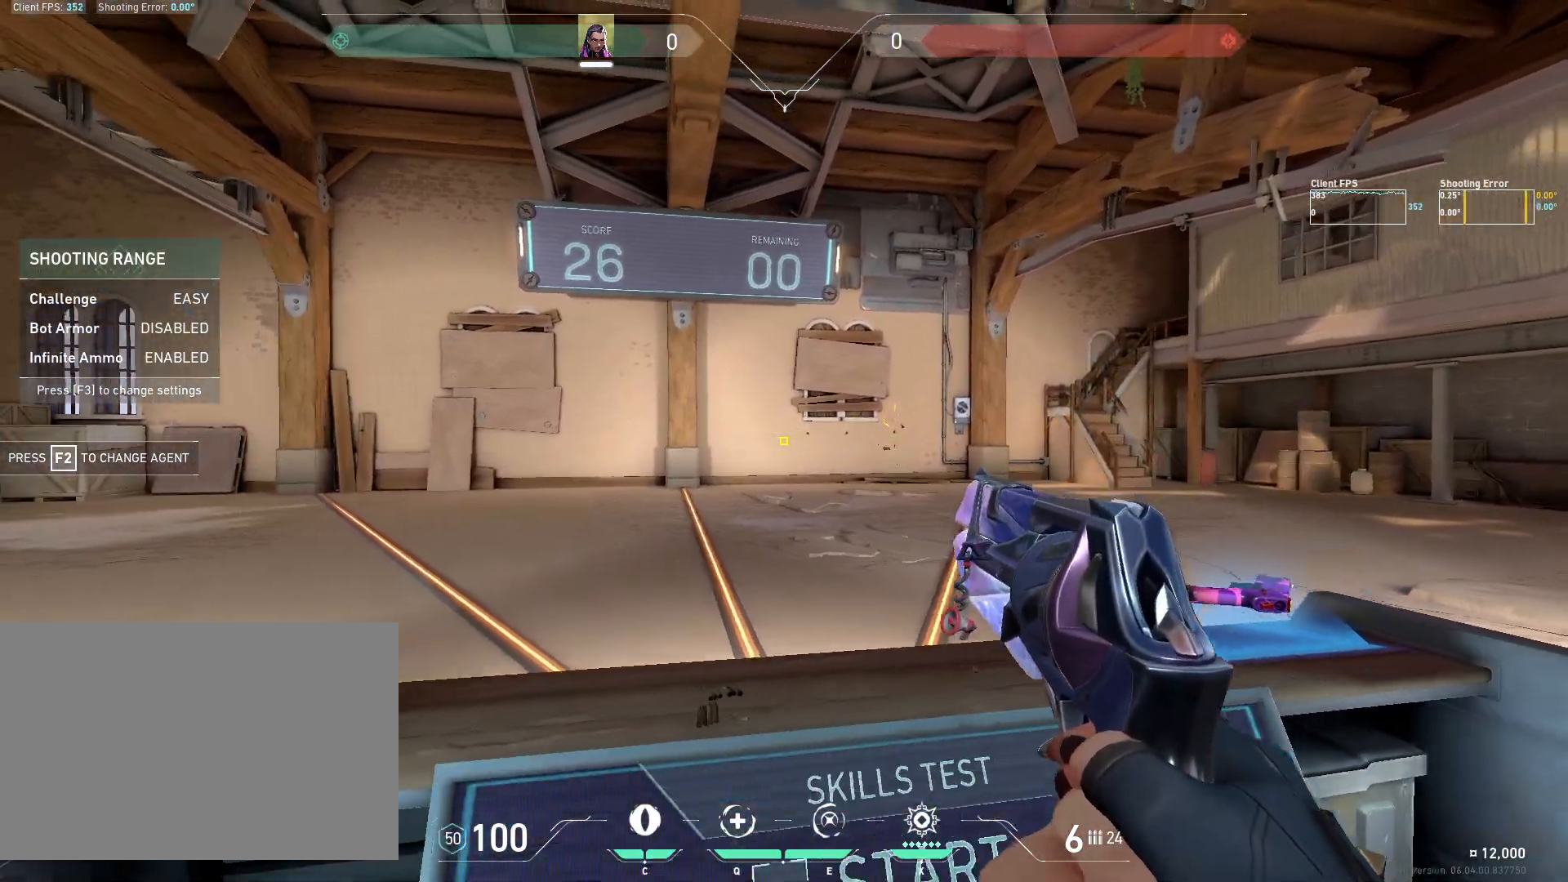
{"keys": [], "mouse": [], "events": [[183, "d", "up"], [217, "s", "up"]]}
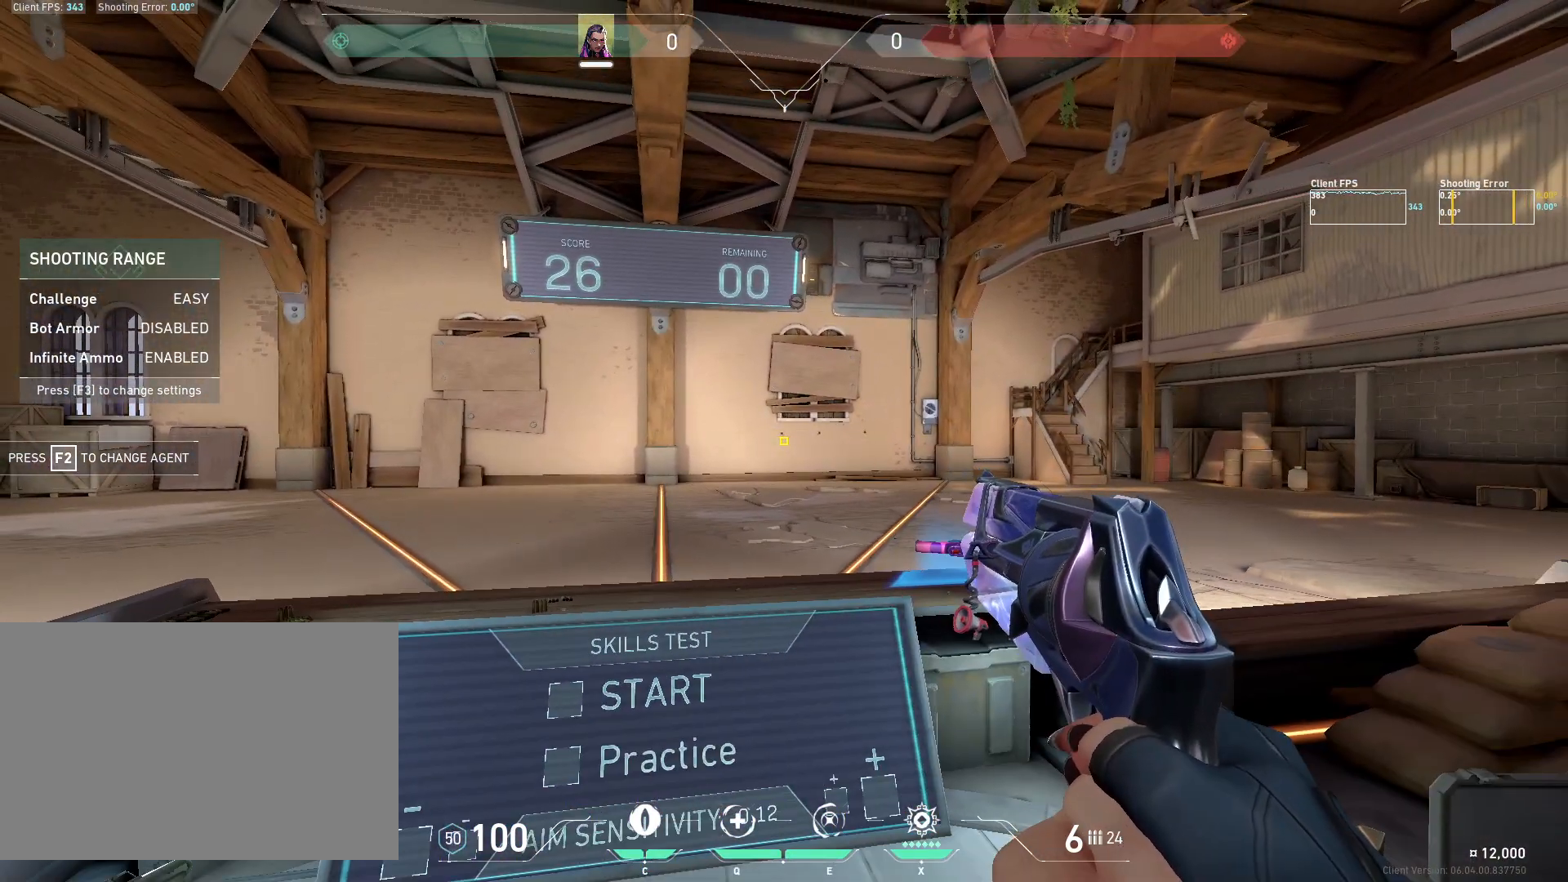
{"keys": [], "mouse": [], "events": []}
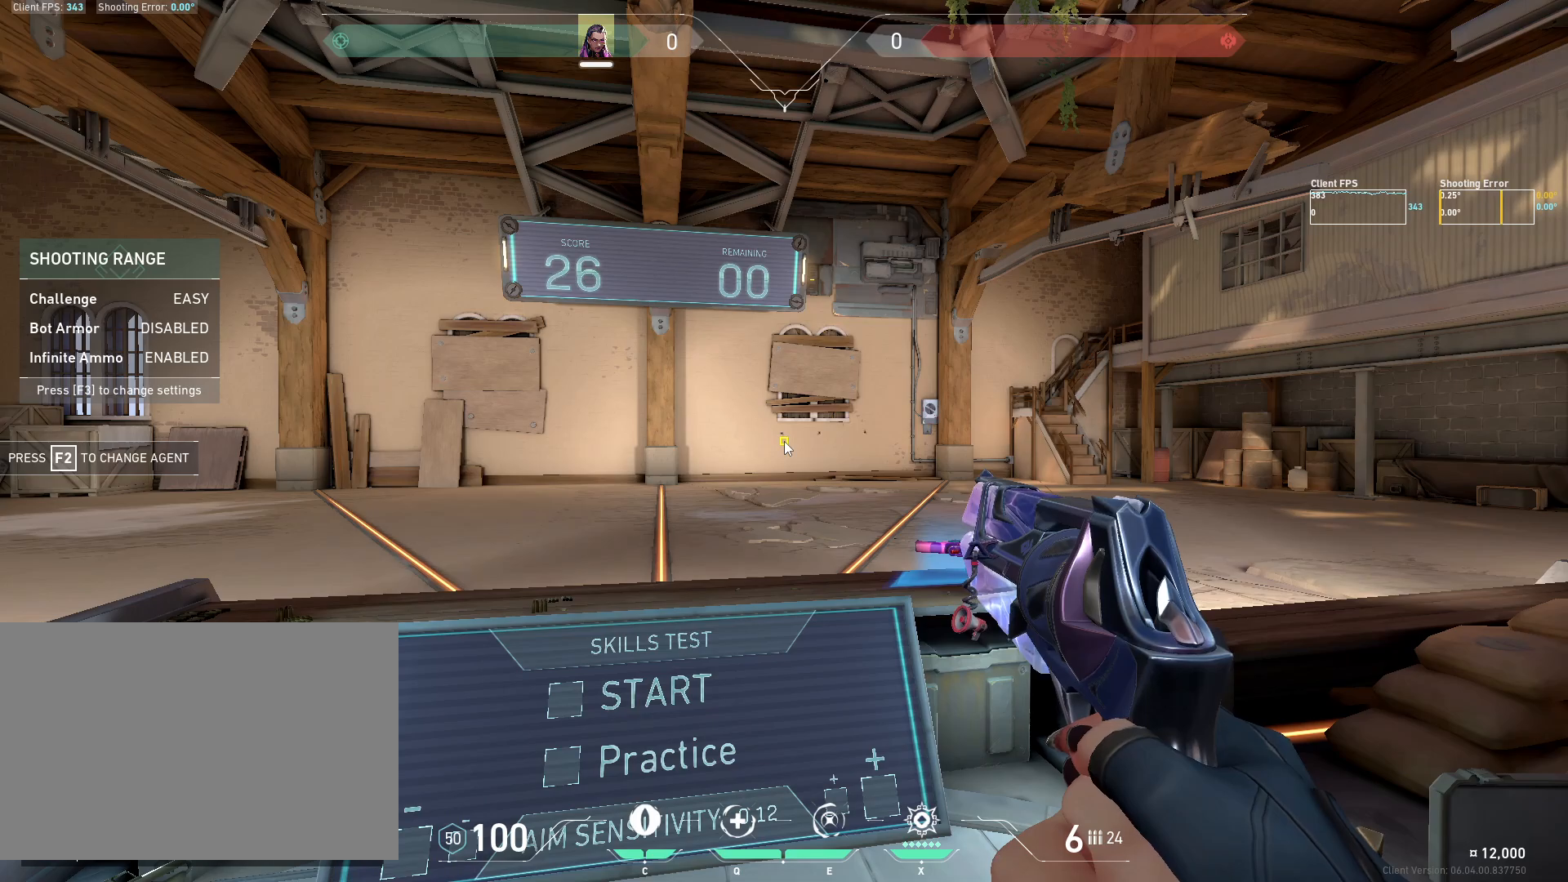
{"keys": [], "mouse": [], "events": []}
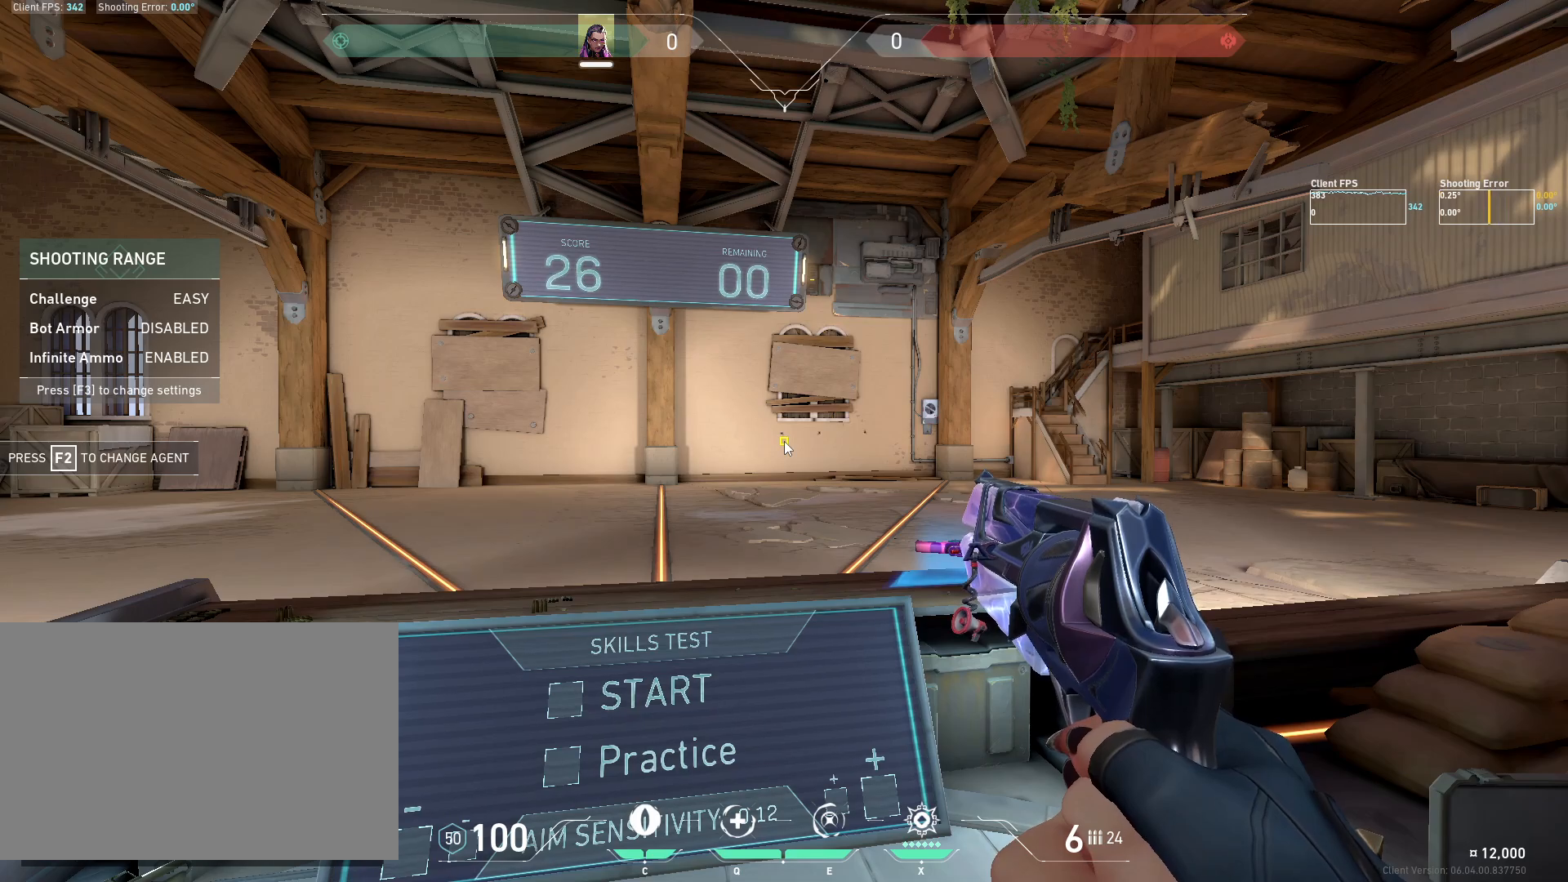
{"keys": [], "mouse": [], "events": []}
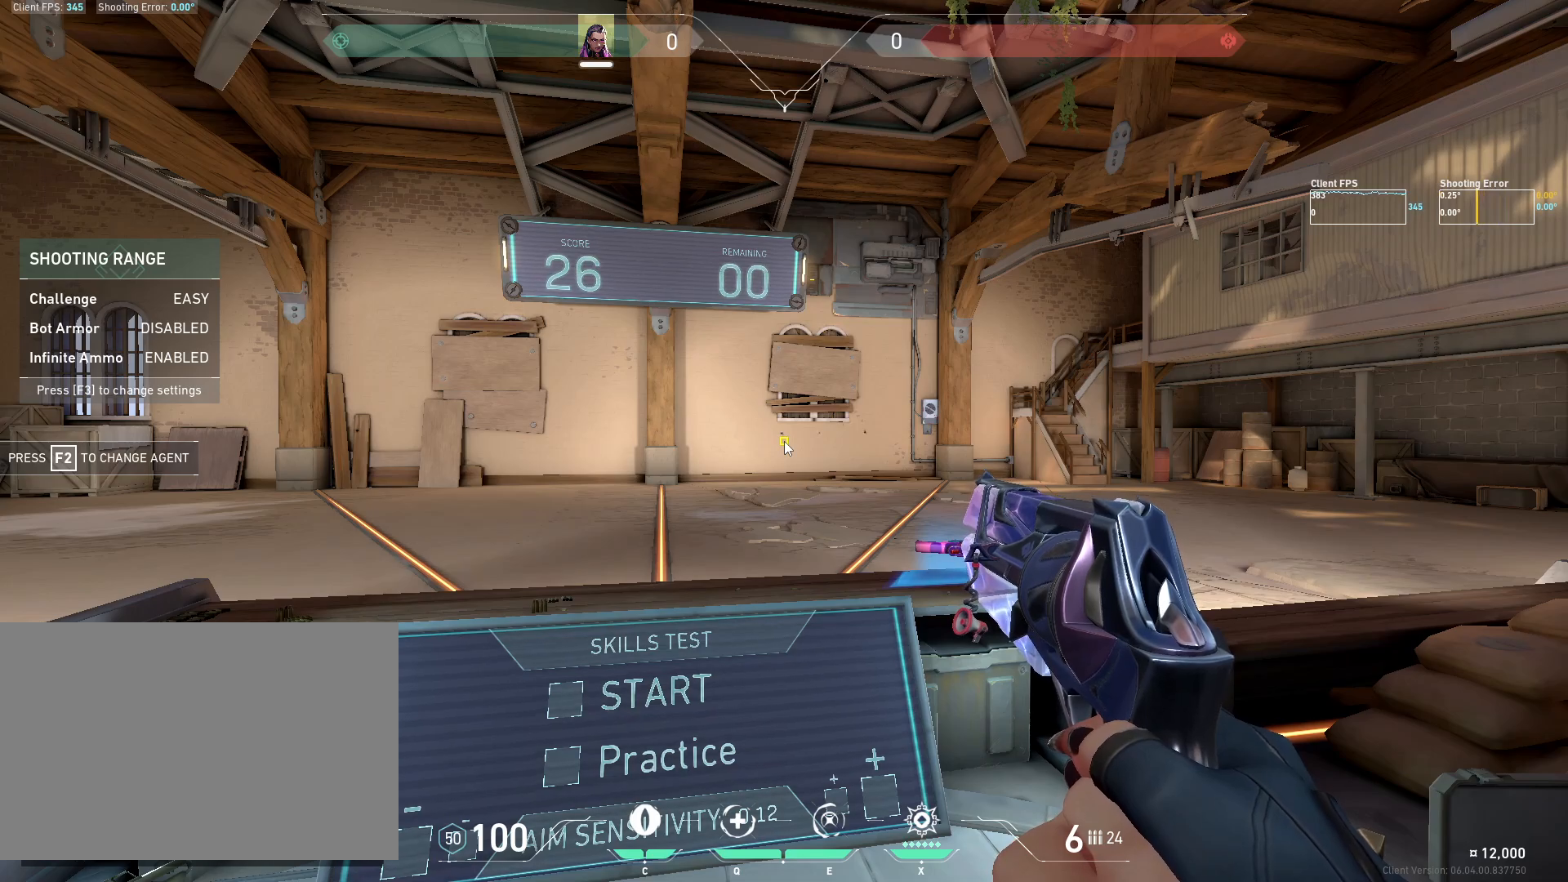
{"keys": ["space"], "mouse": [], "events": [[100, "space", "down"], [167, "space", "up"], [483, "space", "down"]]}
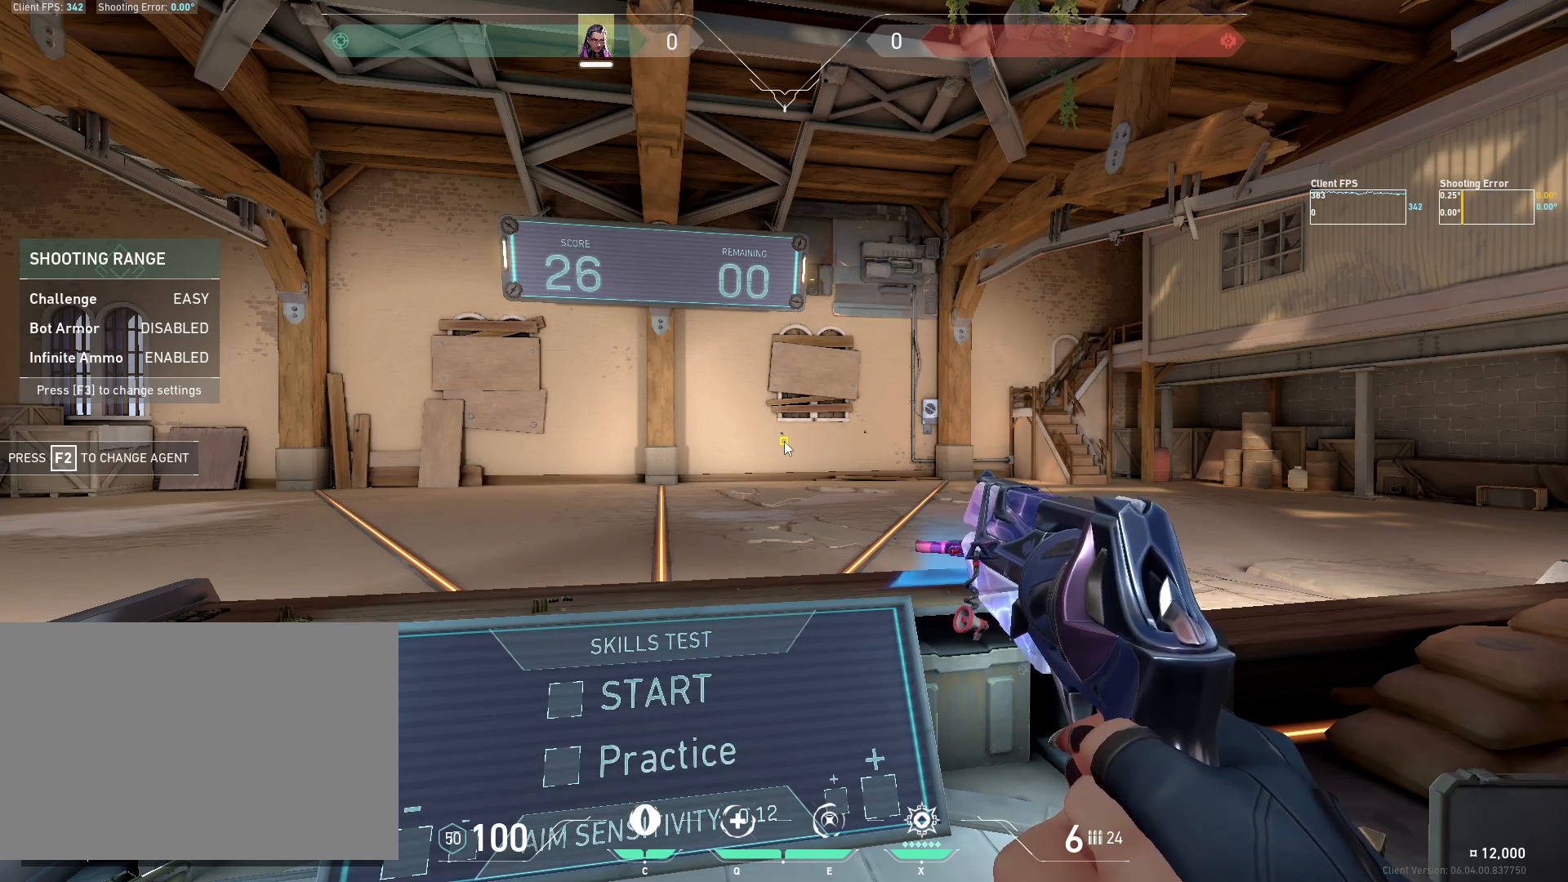
{"keys": [], "mouse": [], "events": [[50, "space", "up"], [150, "e", "down"], [283, "e", "up"], [283, "z", "down"], [400, "z", "up"]]}
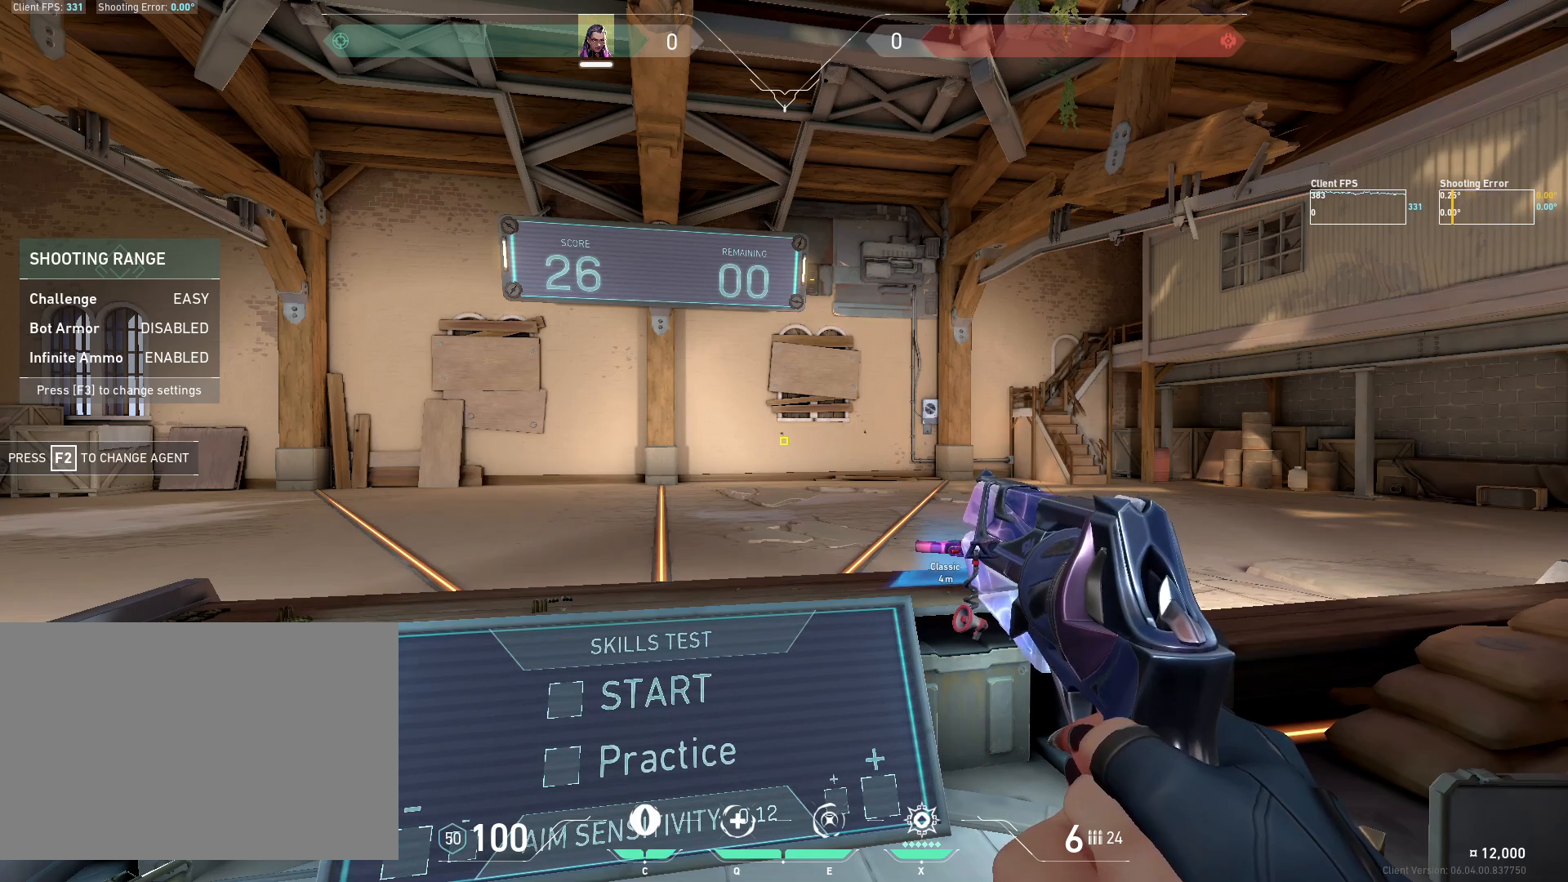
{"keys": [], "mouse": [], "events": [[200, "a", "down"], [283, "a", "up"]]}
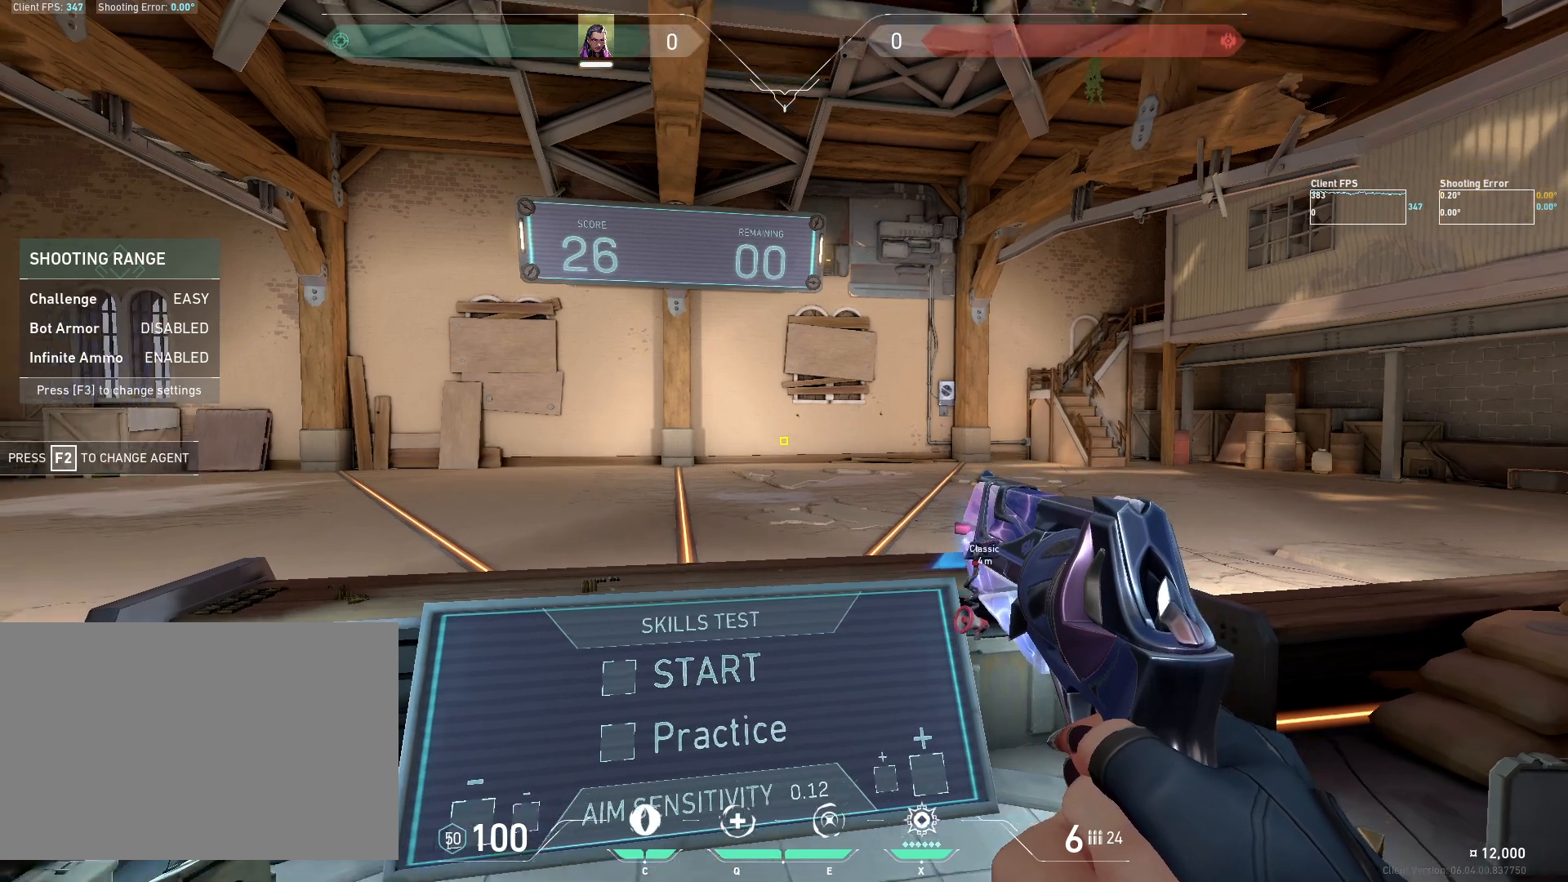
{"keys": [], "mouse": [], "events": [[133, "w", "down"], [233, "w", "up"]]}